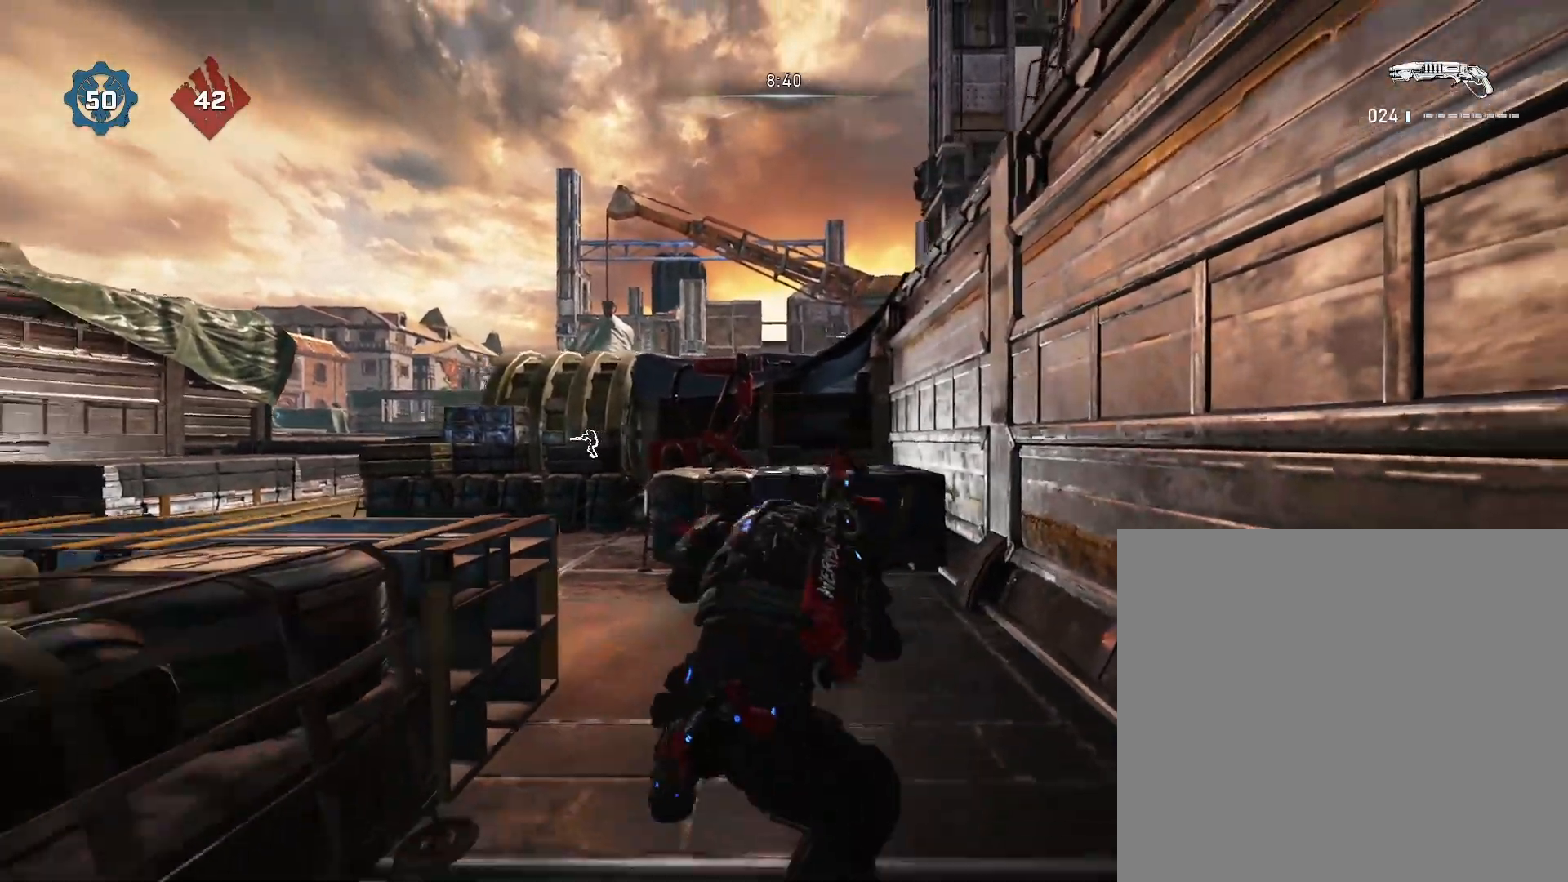
Gameplay with a controller (Xbox layout); each line is a JSON object with the inputs held at the frame after it. "events" lists button and stick changes between this image and that frame as [ms after this image, input, new state], when the widget could be followed in between.
{"buttons": ["A"], "left_stick": "right", "right_stick": "center", "events": [[33, "left_stick", "down-right"], [167, "left_stick", "right"], [433, "A", "down"]]}
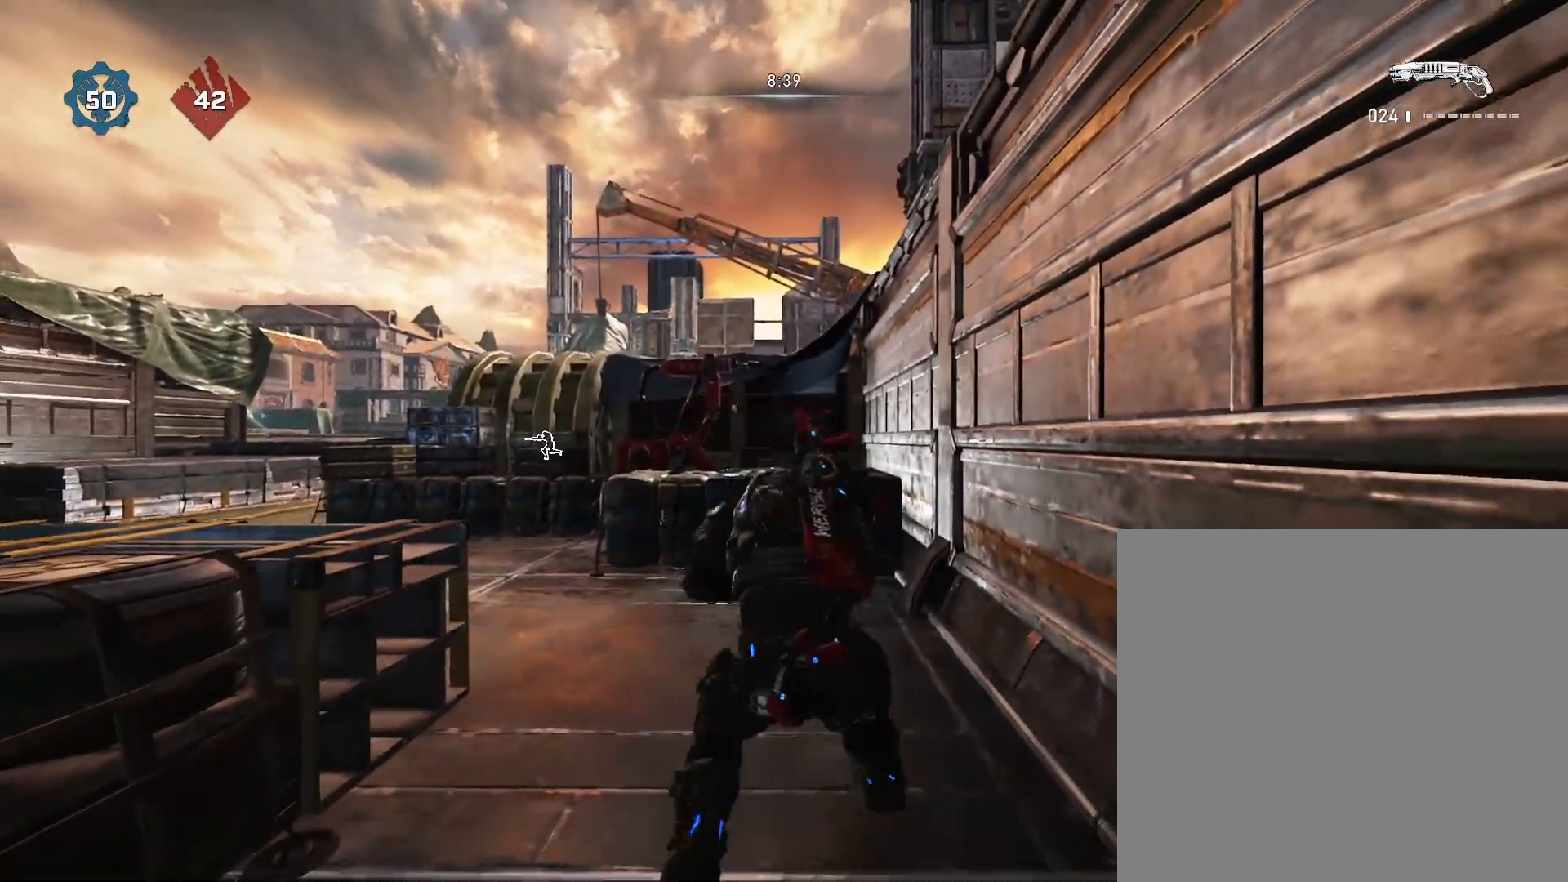
{"buttons": [], "left_stick": "down-right", "right_stick": "center", "events": [[17, "A", "up"], [67, "left_stick", "left"], [383, "A", "down"], [483, "A", "up"], [500, "left_stick", "down-right"]]}
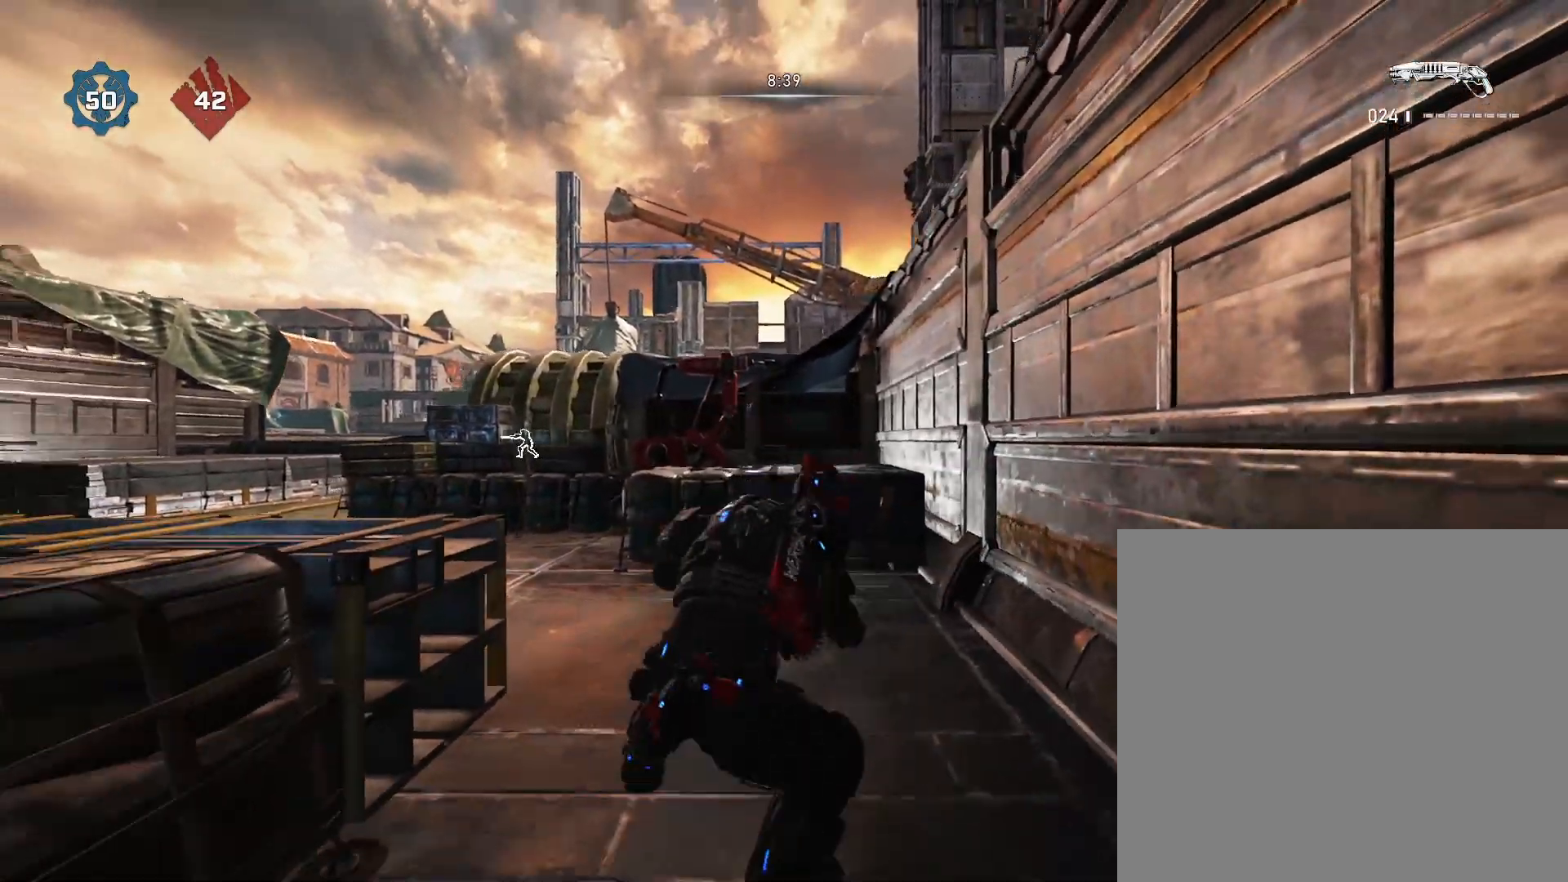
{"buttons": [], "left_stick": "left", "right_stick": "center", "events": [[200, "A", "down"], [217, "left_stick", "right"], [300, "A", "up"], [400, "left_stick", "left"]]}
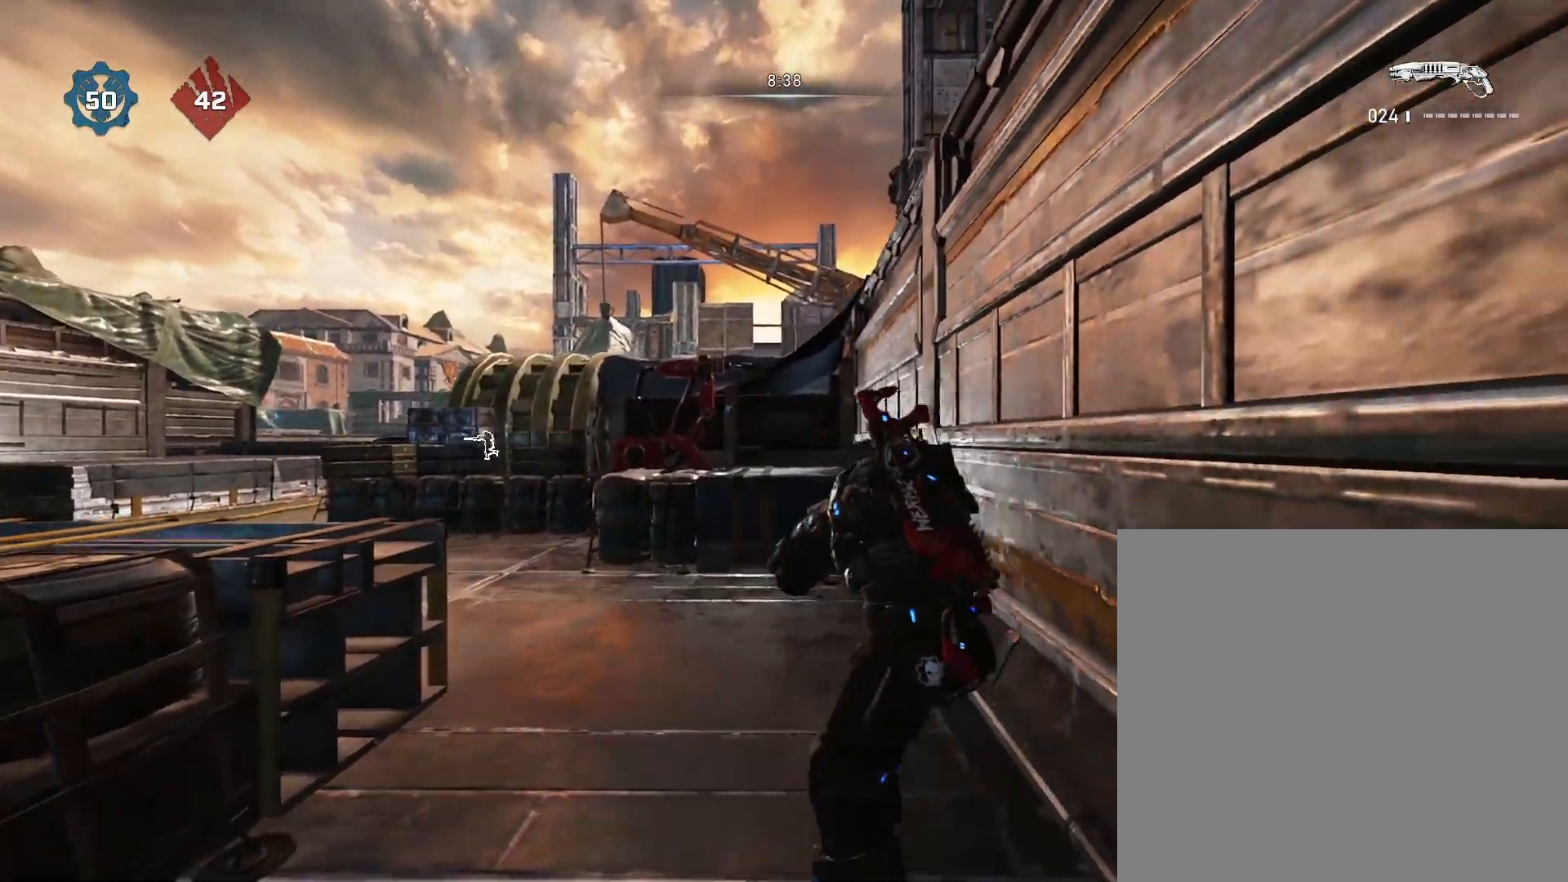
{"buttons": ["A"], "left_stick": "down-right", "right_stick": "center", "events": [[133, "A", "down"], [217, "A", "up"], [233, "left_stick", "down-right"], [450, "A", "down"]]}
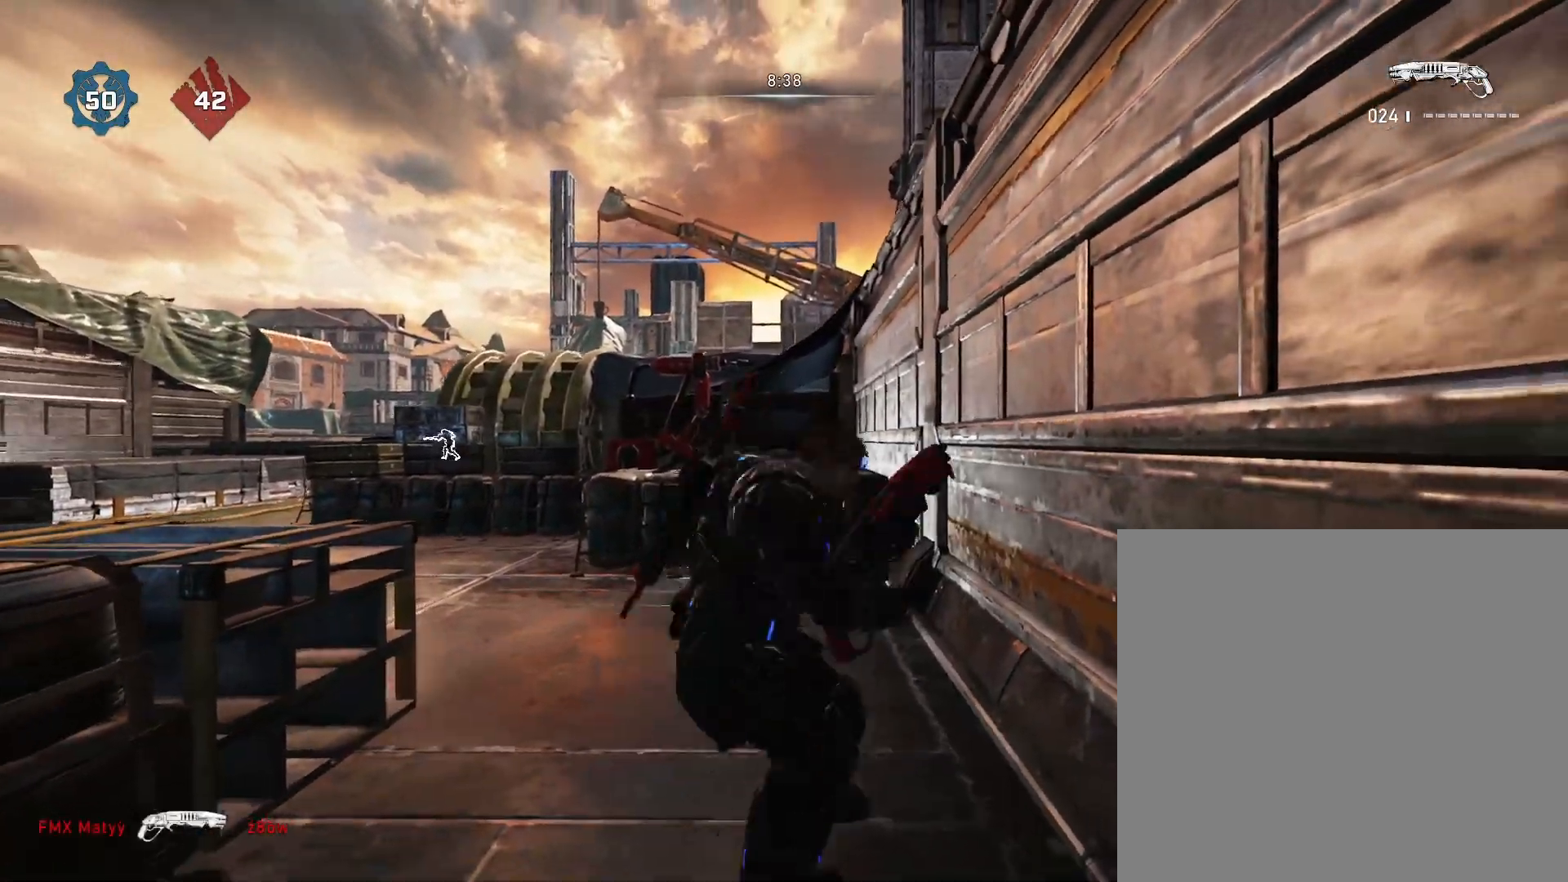
{"buttons": [], "left_stick": "down-right", "right_stick": "center", "events": [[17, "A", "up"], [17, "left_stick", "left"], [267, "A", "down"], [367, "A", "up"], [417, "left_stick", "down-right"]]}
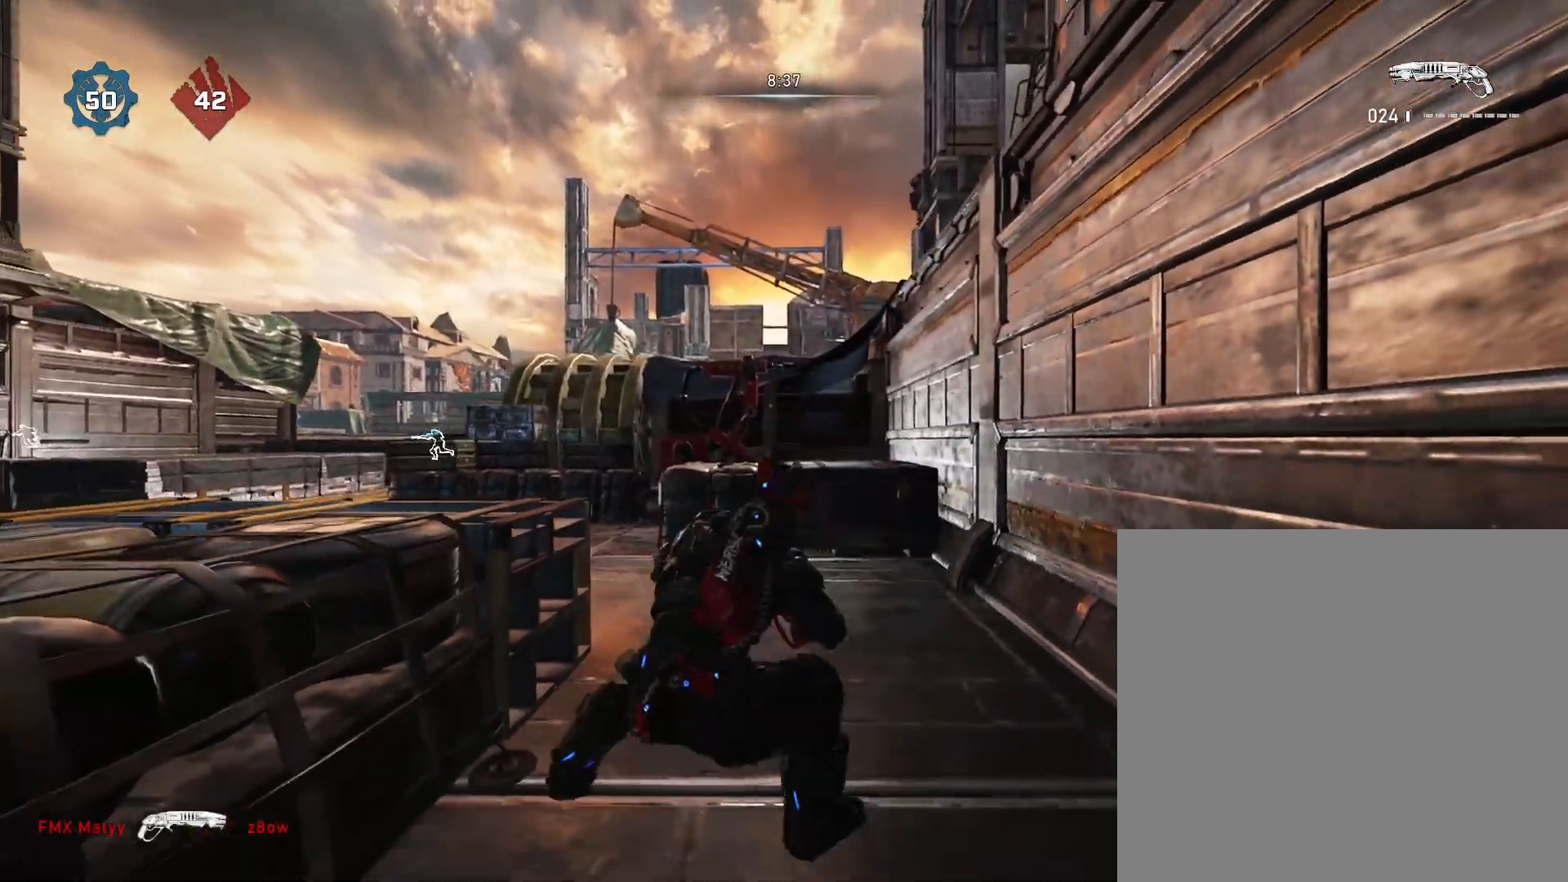
{"buttons": ["A"], "left_stick": "left", "right_stick": "center", "events": [[100, "A", "down"], [200, "A", "up"], [317, "left_stick", "left"], [417, "A", "down"]]}
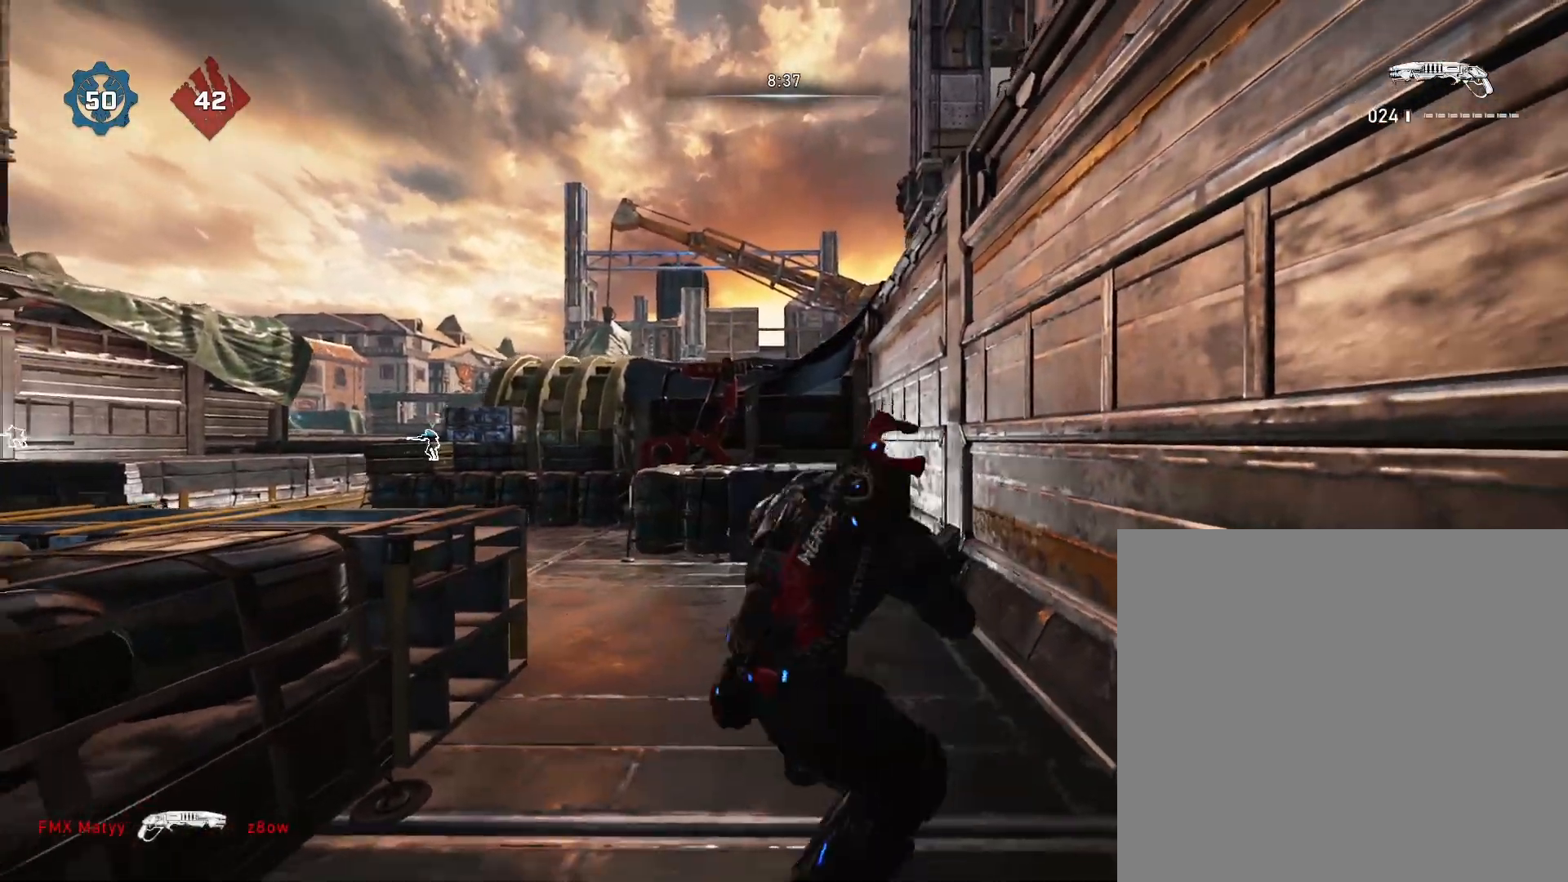
{"buttons": [], "left_stick": "left", "right_stick": "center", "events": [[17, "A", "up"], [117, "left_stick", "down-right"], [233, "A", "down"], [333, "A", "up"], [450, "left_stick", "left"]]}
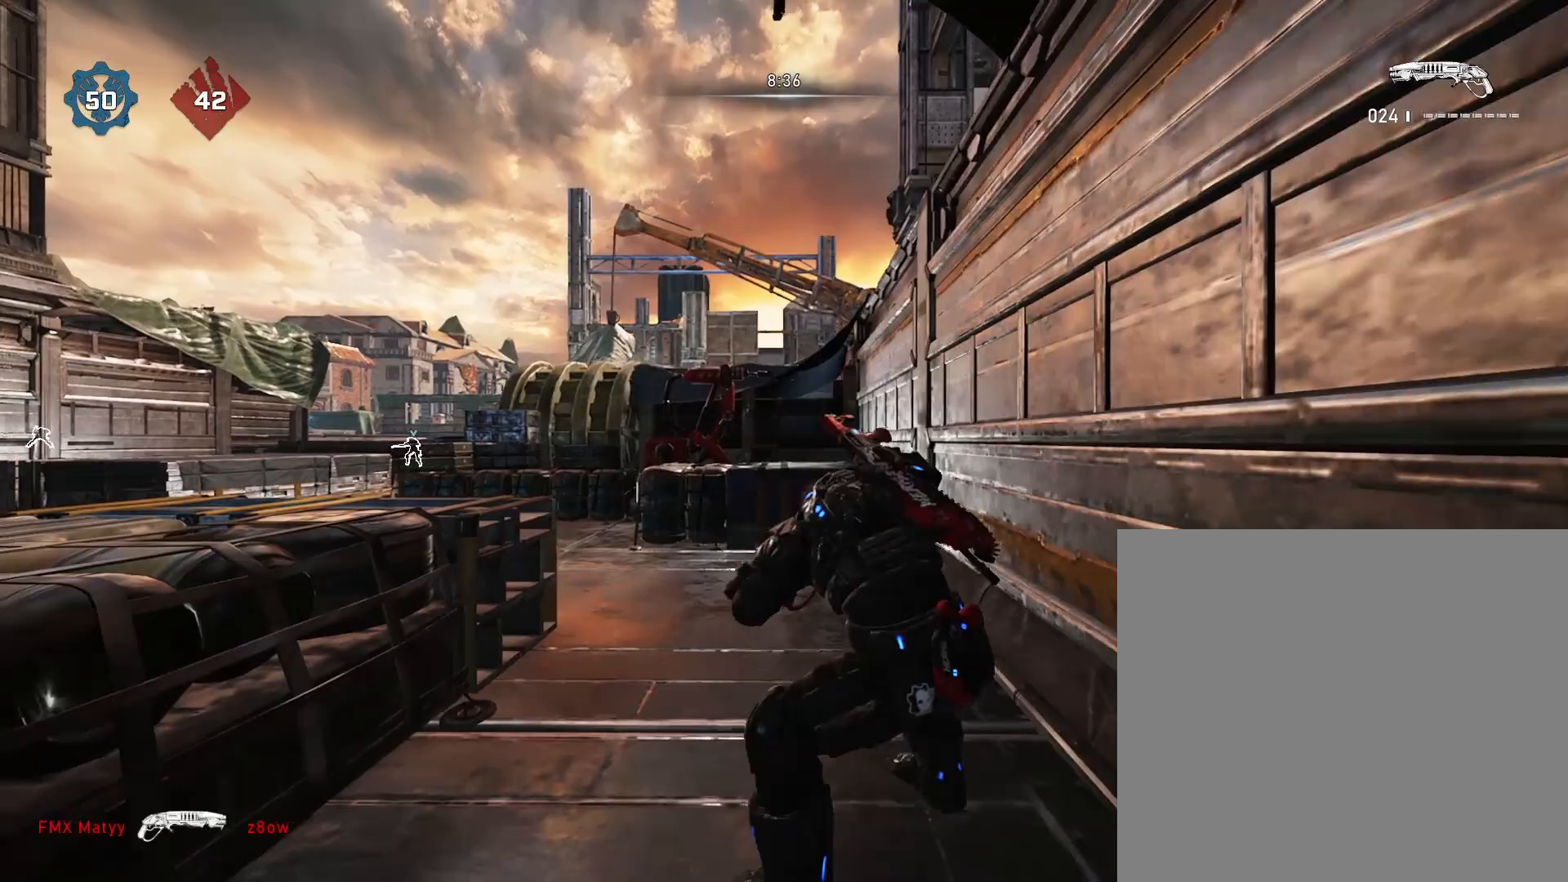
{"buttons": [], "left_stick": "down-right", "right_stick": "center", "events": [[83, "A", "down"], [183, "A", "up"], [267, "left_stick", "down-right"], [383, "A", "down"], [467, "A", "up"]]}
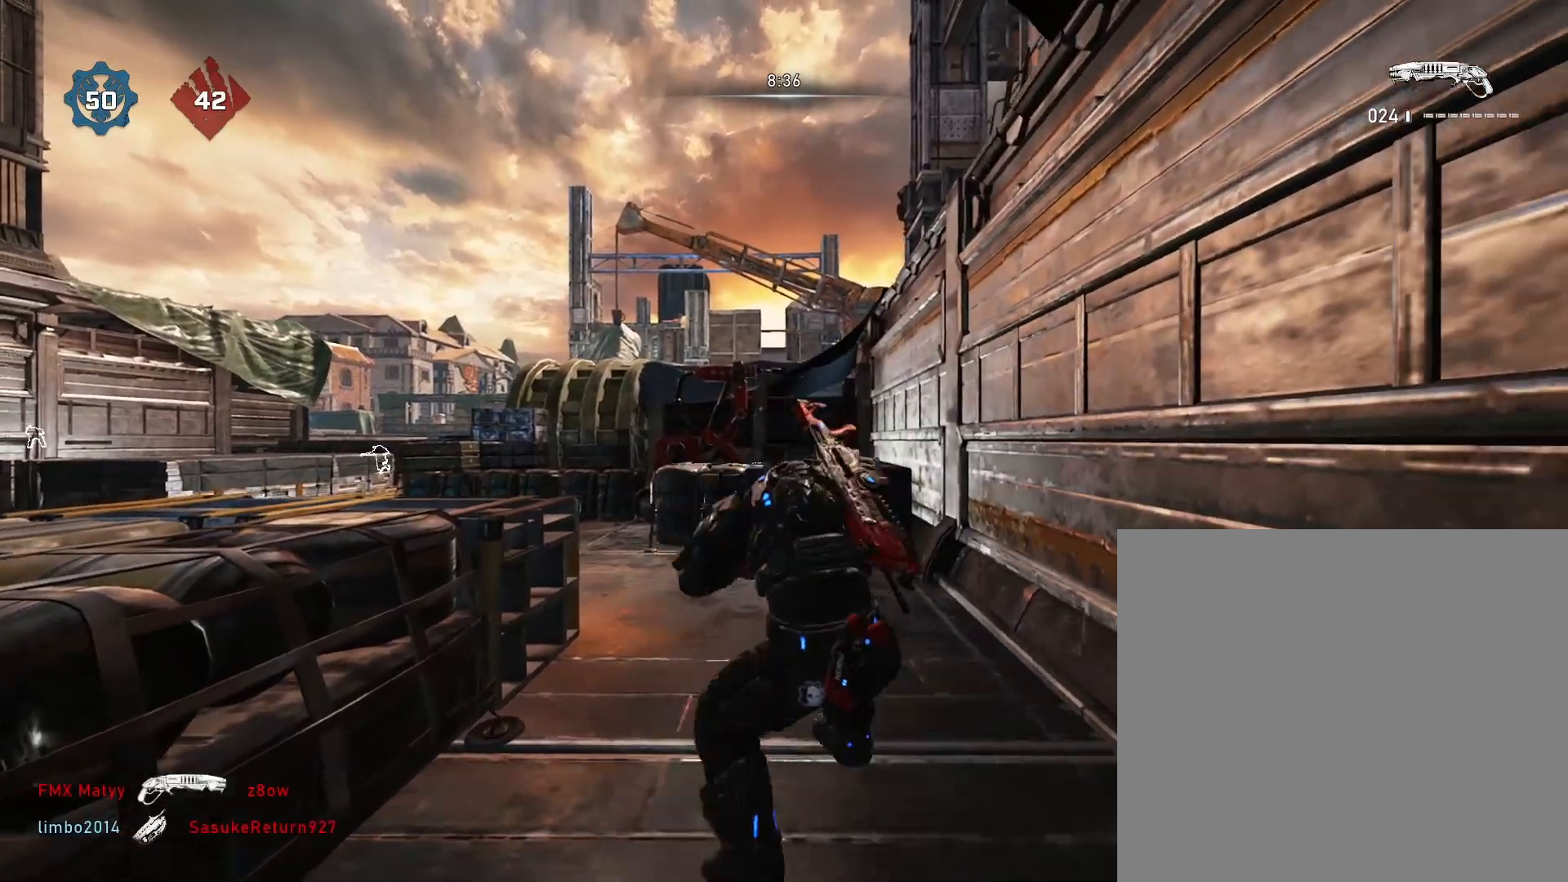
{"buttons": ["A"], "left_stick": "down-right", "right_stick": "center", "events": [[33, "left_stick", "left"], [167, "A", "down"], [267, "A", "up"], [300, "left_stick", "down-right"], [417, "A", "down"]]}
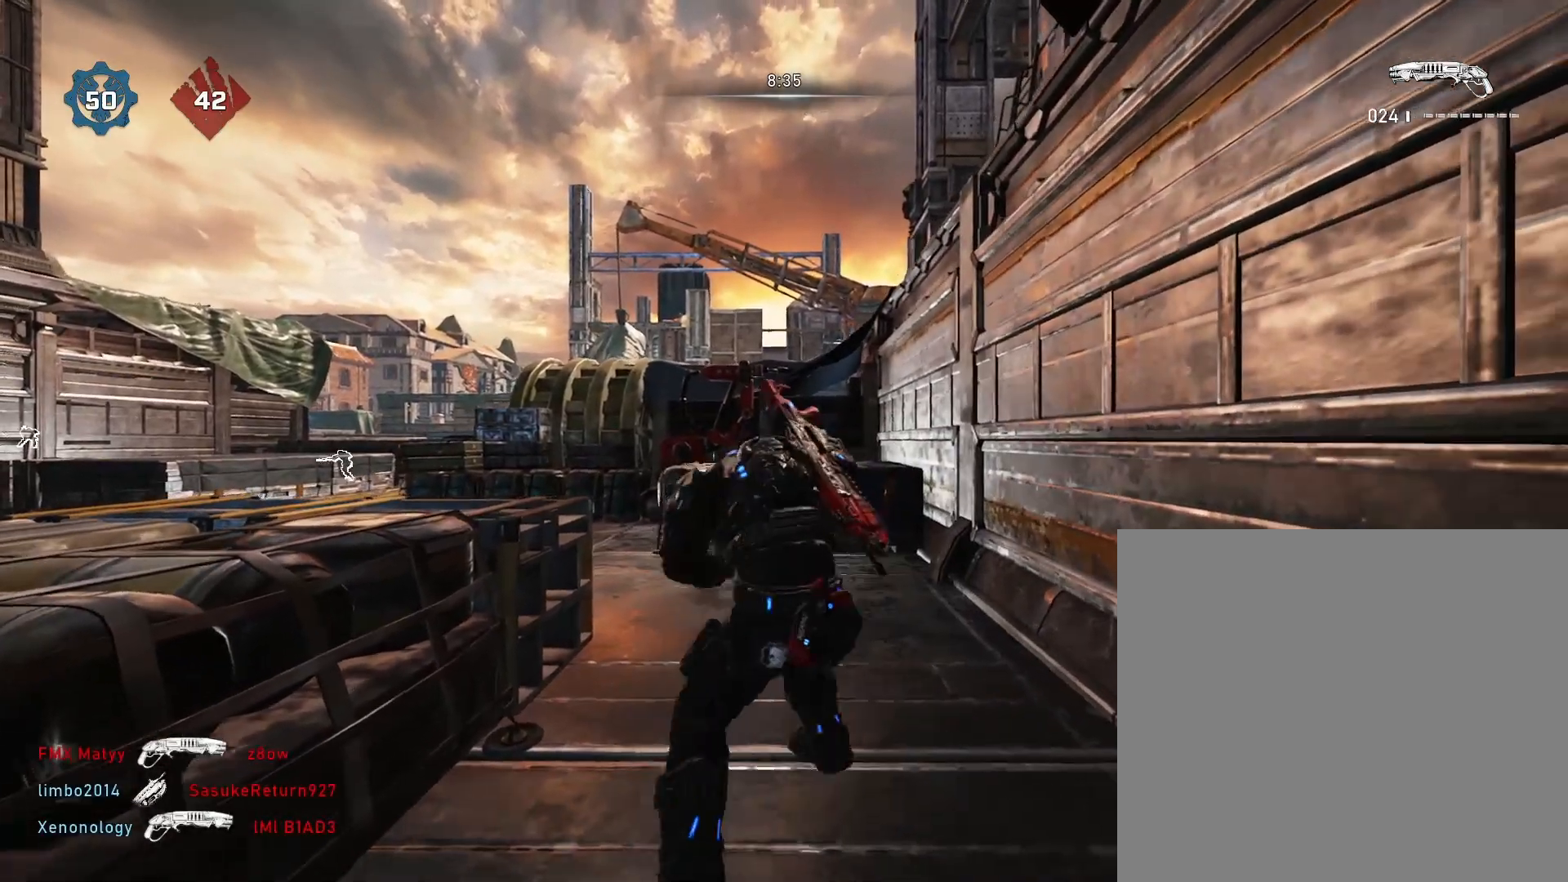
{"buttons": [], "left_stick": "down-right", "right_stick": "right", "events": [[33, "A", "up"], [50, "left_stick", "left"], [167, "A", "down"], [267, "A", "up"], [283, "left_stick", "down-right"], [433, "right_stick", "right"]]}
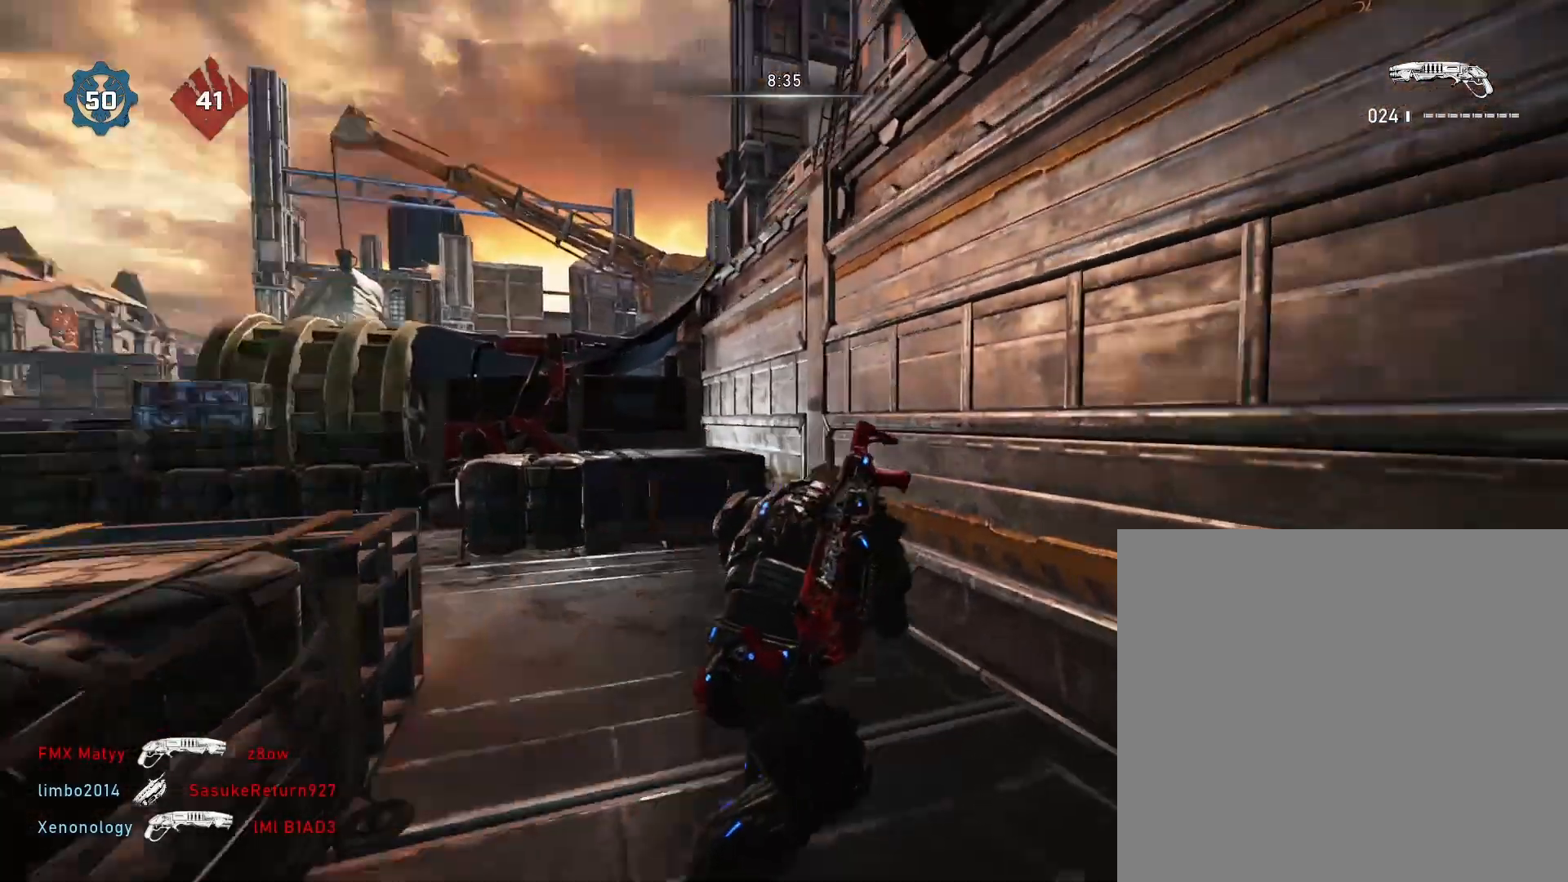
{"buttons": [], "left_stick": "up-right", "right_stick": "center", "events": [[233, "left_stick", "up-right"], [300, "left_stick", "up"], [300, "right_stick", "center"], [417, "left_stick", "up-right"]]}
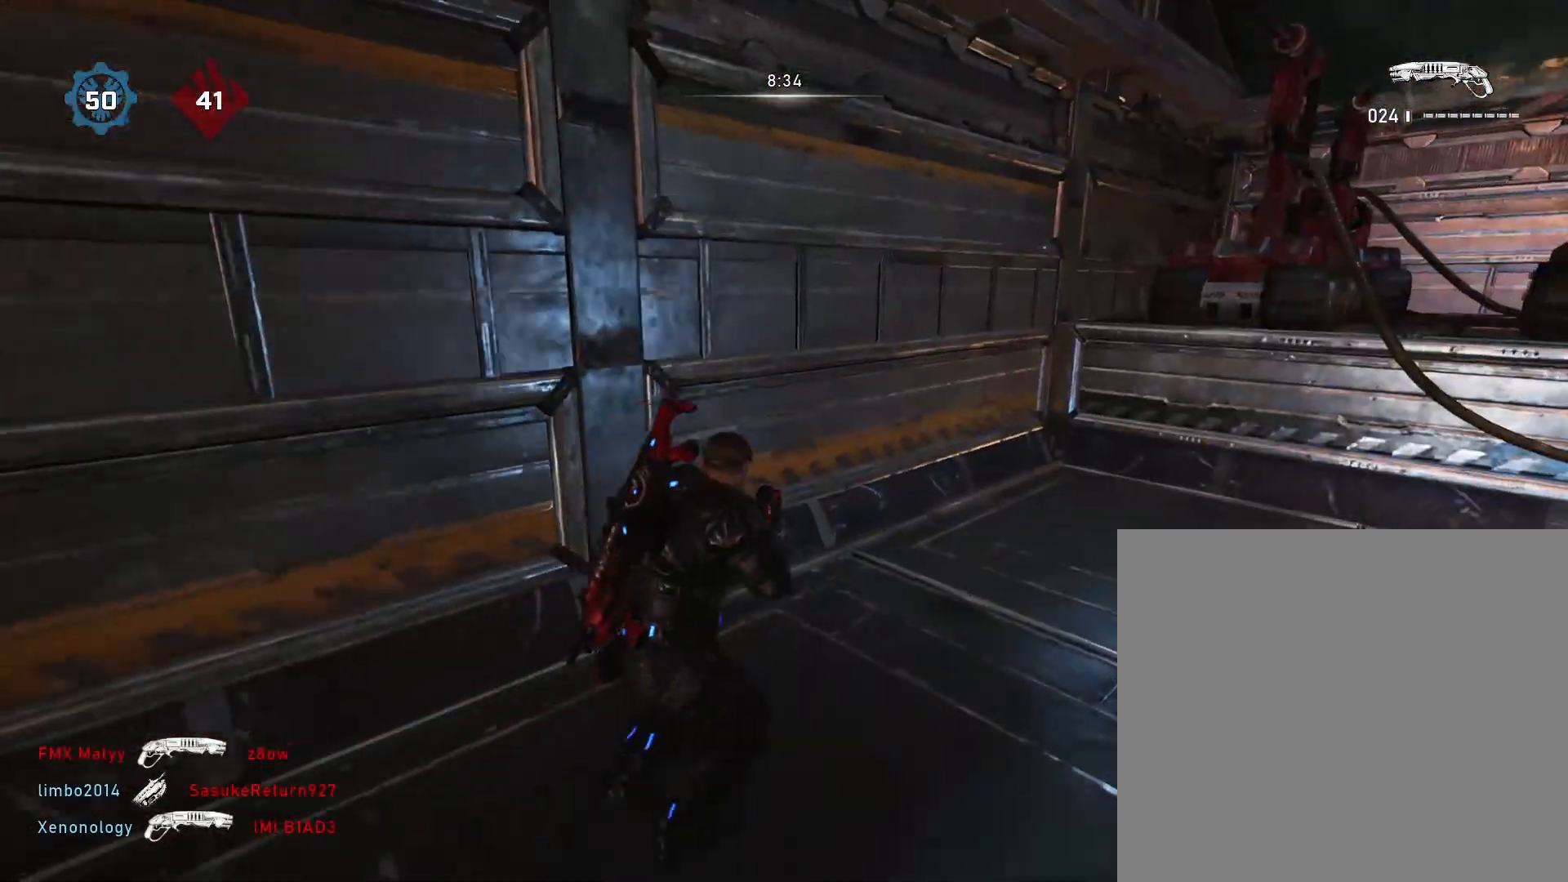
{"buttons": [], "left_stick": "right", "right_stick": "center", "events": [[133, "left_stick", "up"], [167, "A", "down"], [267, "A", "up"], [333, "right_stick", "right"], [350, "left_stick", "right"], [483, "right_stick", "center"]]}
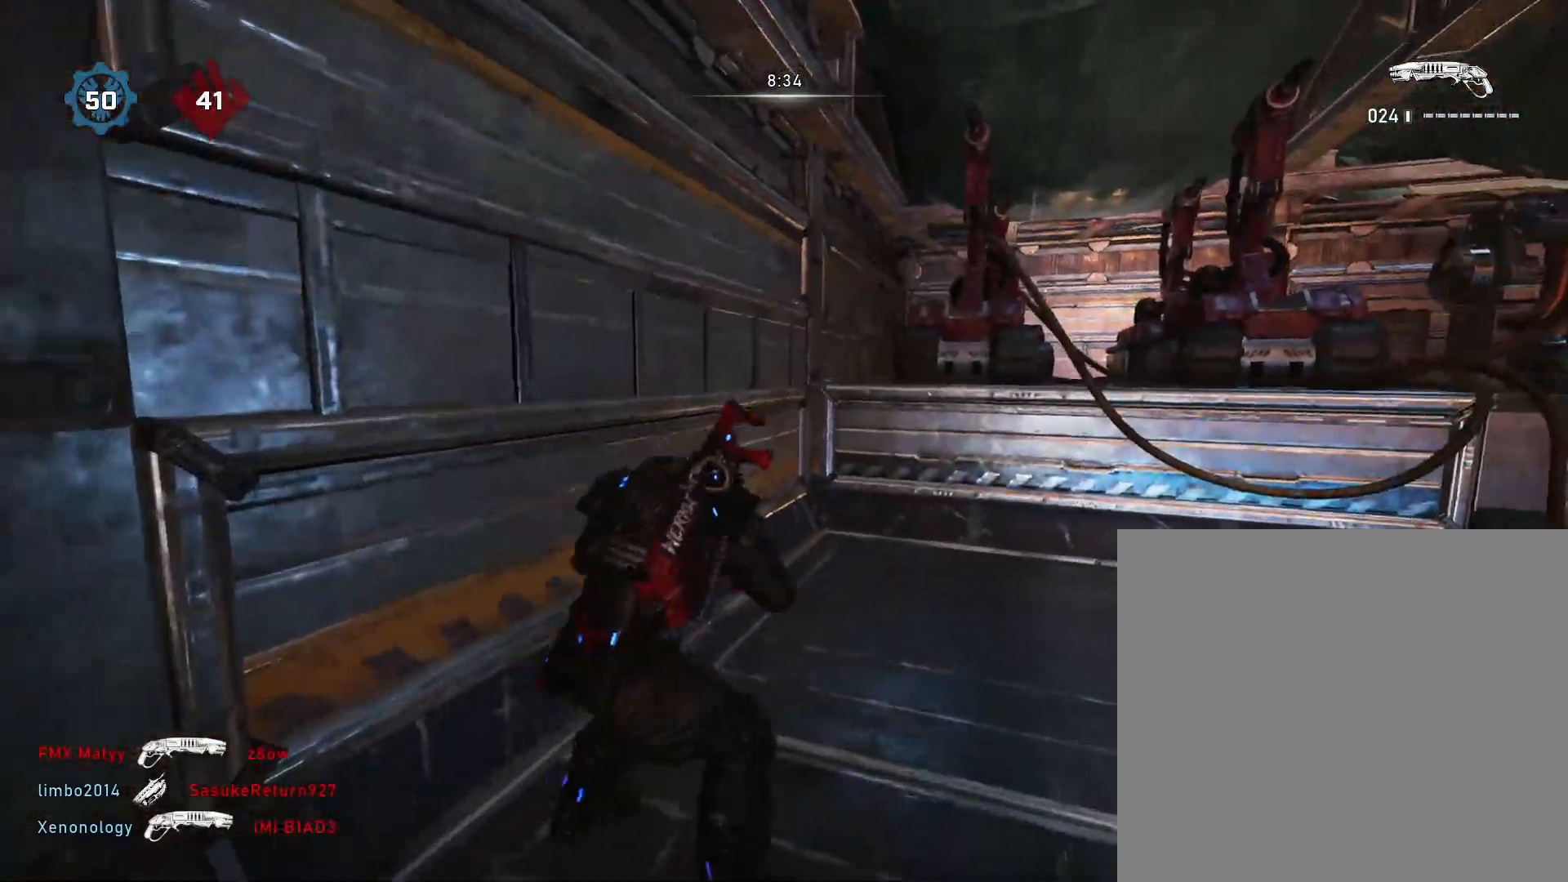
{"buttons": [], "left_stick": "up", "right_stick": "center", "events": [[67, "right_stick", "right"], [100, "left_stick", "up"], [167, "right_stick", "center"], [383, "A", "down"], [467, "A", "up"]]}
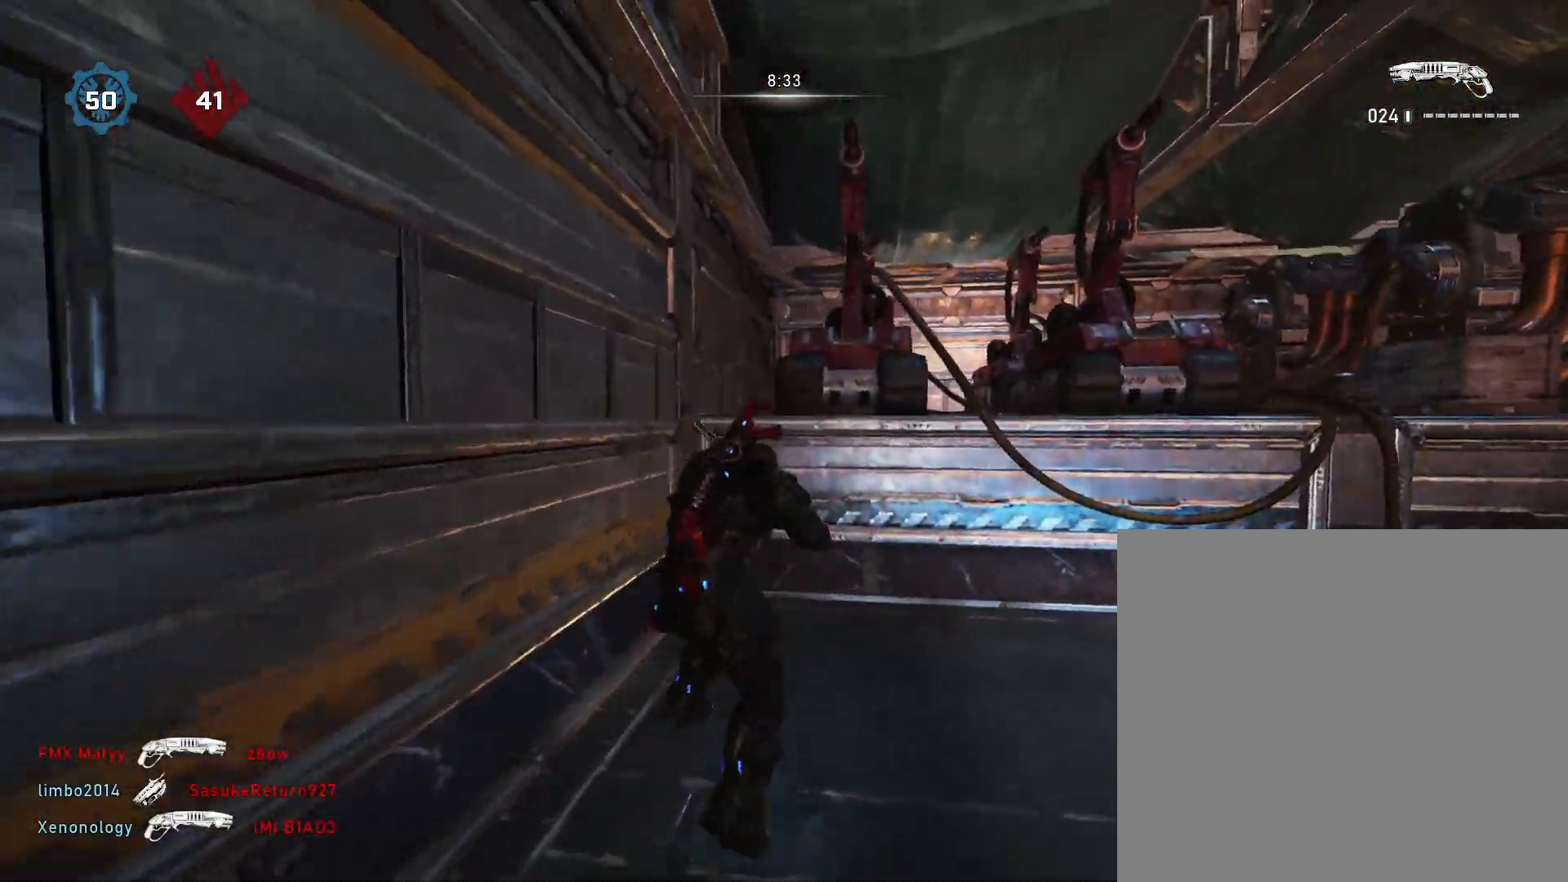
{"buttons": [], "left_stick": "up-left", "right_stick": "center", "events": [[83, "left_stick", "center"], [83, "right_stick", "right"], [133, "right_stick", "down-right"], [183, "left_stick", "down-right"], [317, "left_stick", "up-right"], [367, "right_stick", "center"], [417, "left_stick", "up-left"]]}
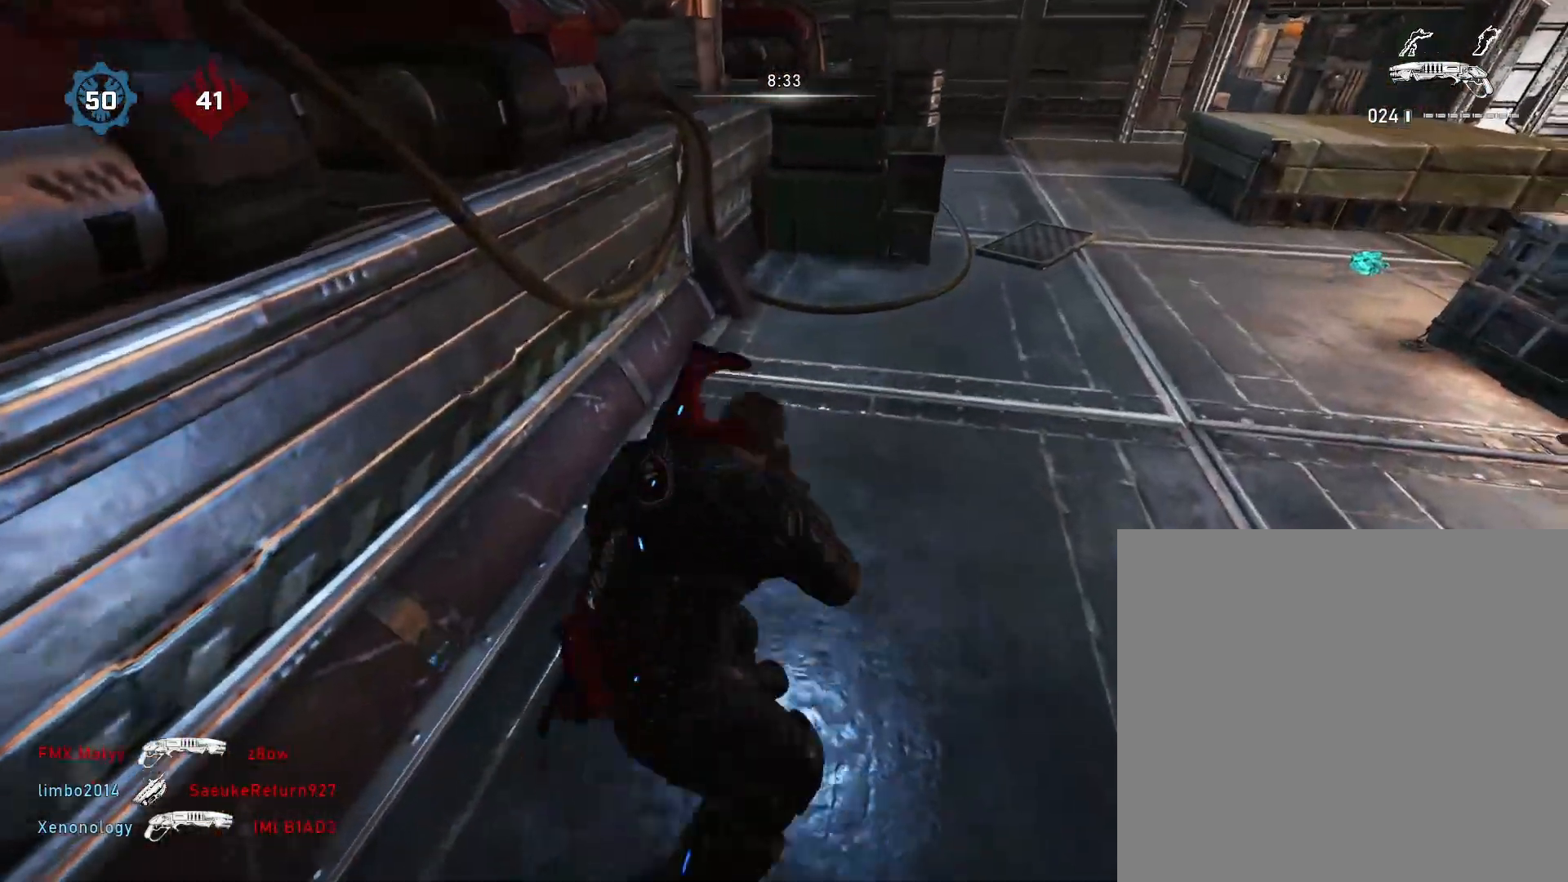
{"buttons": [], "left_stick": "right", "right_stick": "center", "events": [[17, "right_stick", "down-right"], [150, "left_stick", "down-right"], [267, "right_stick", "center"], [283, "left_stick", "center"], [383, "left_stick", "right"]]}
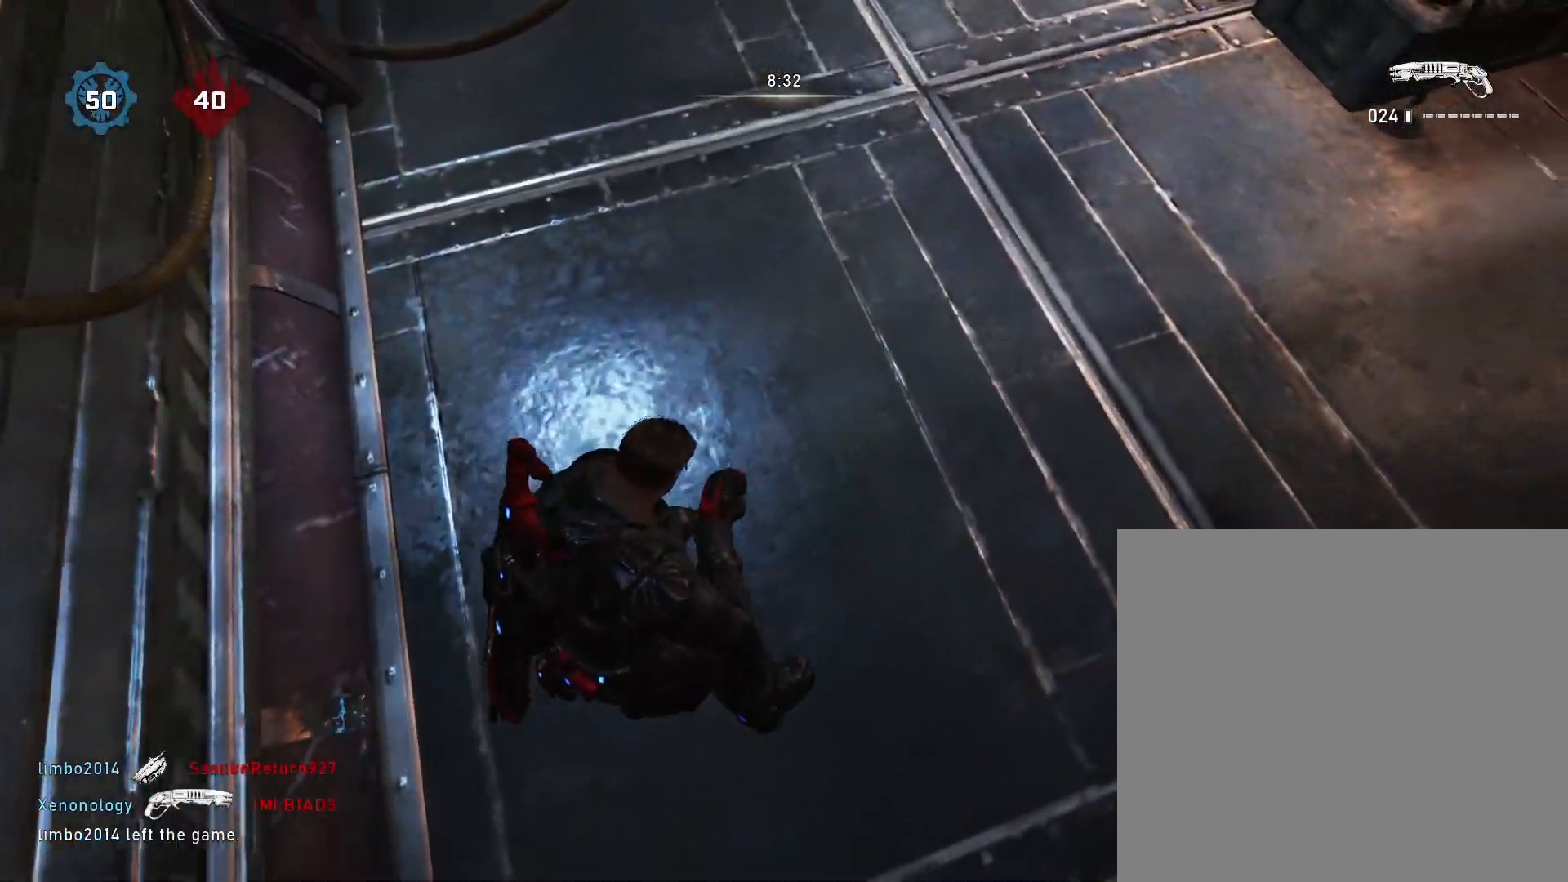
{"buttons": [], "left_stick": "center", "right_stick": "center", "events": [[17, "left_stick", "center"], [333, "right_stick", "right"], [417, "right_stick", "center"]]}
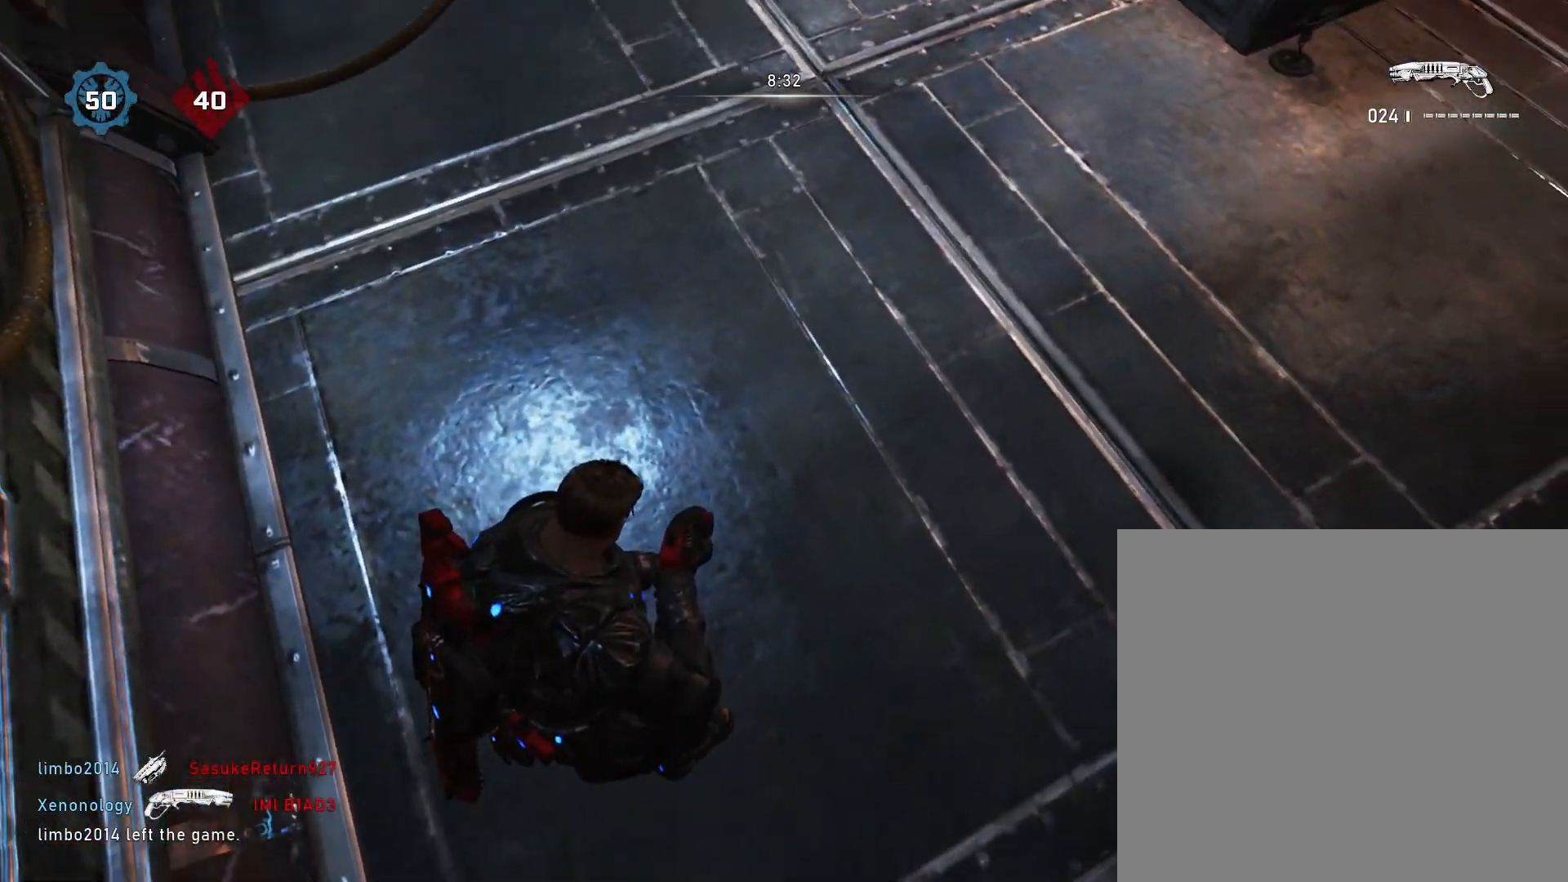
{"buttons": [], "left_stick": "center", "right_stick": "center", "events": [[250, "left_stick", "down"], [333, "left_stick", "center"]]}
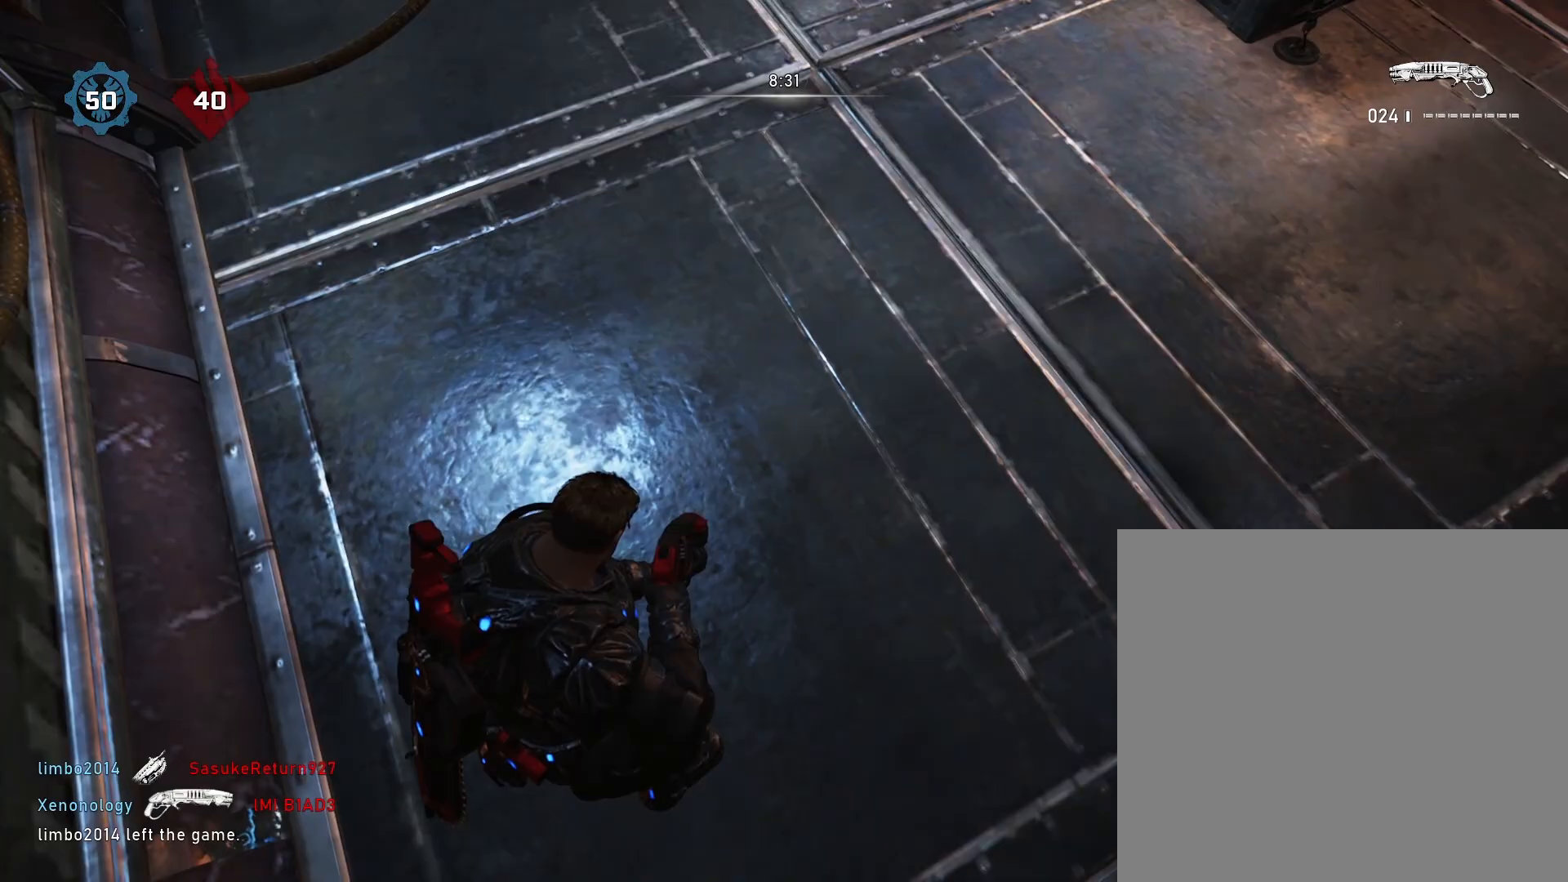
{"buttons": [], "left_stick": "down-right", "right_stick": "center", "events": [[17, "left_stick", "up"], [133, "right_stick", "up"], [183, "left_stick", "center"], [367, "right_stick", "center"], [467, "left_stick", "down-right"]]}
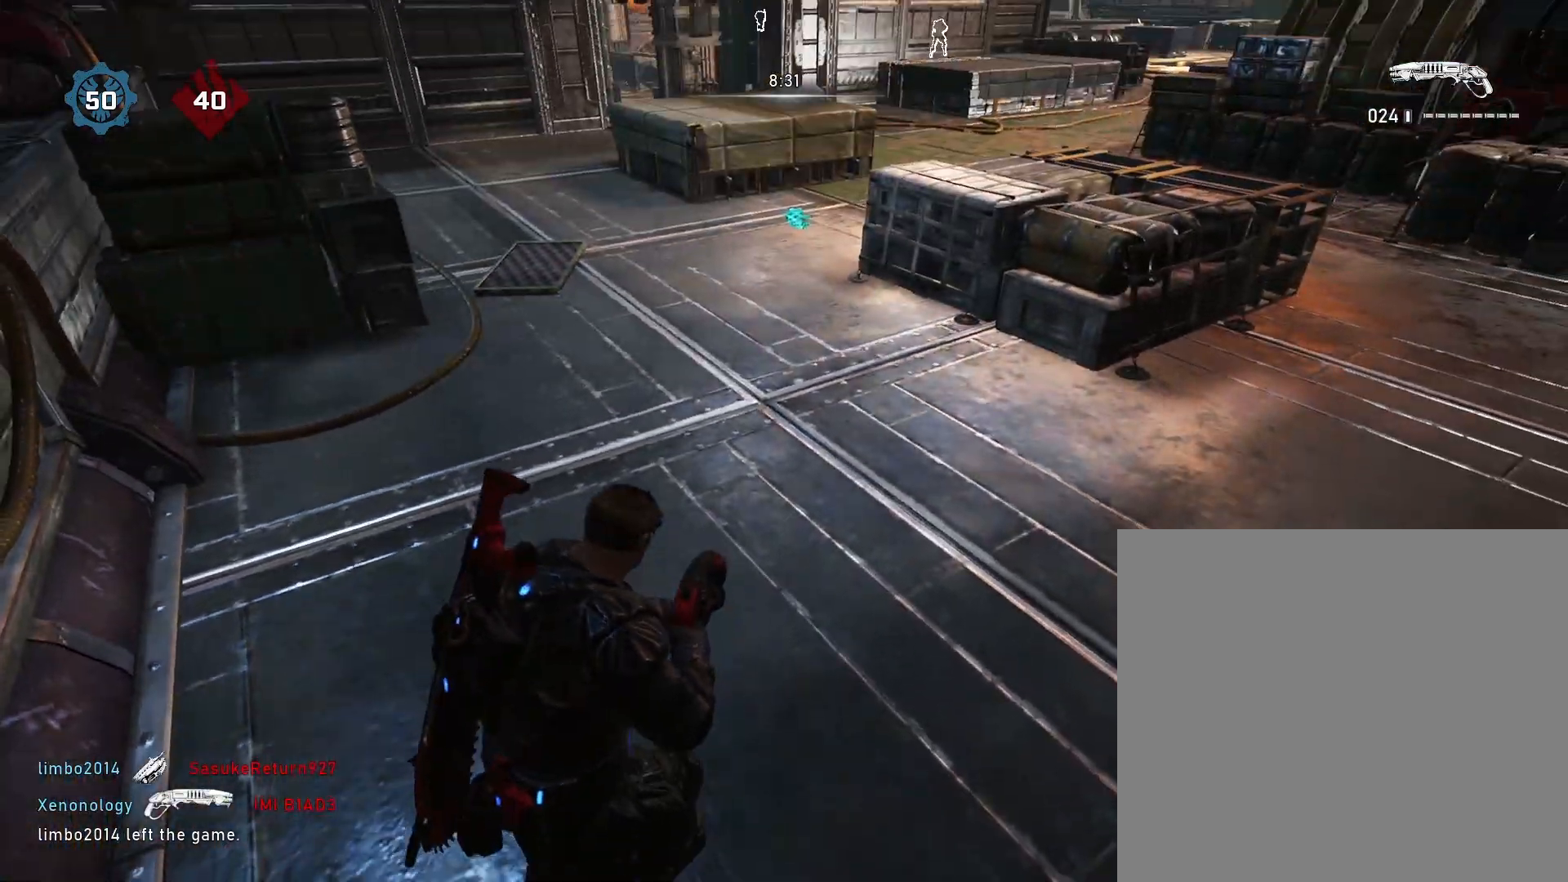
{"buttons": [], "left_stick": "up", "right_stick": "center", "events": [[50, "right_stick", "up"], [133, "left_stick", "up-left"], [217, "right_stick", "center"], [333, "left_stick", "up-right"], [417, "left_stick", "up"]]}
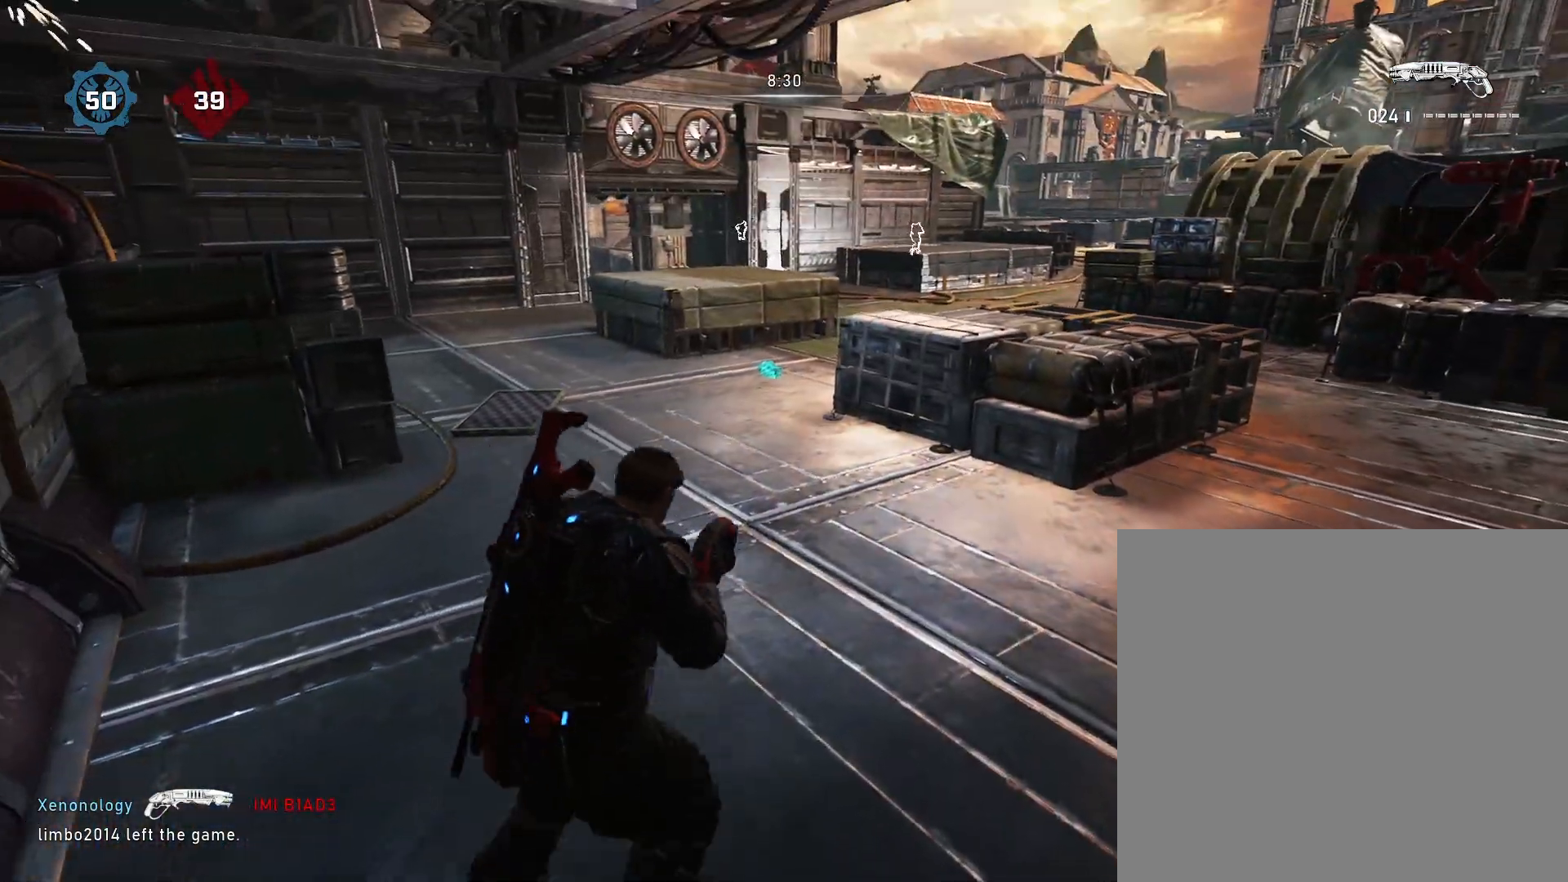
{"buttons": ["A"], "left_stick": "up", "right_stick": "center", "events": [[83, "left_stick", "up-right"], [333, "left_stick", "up"], [467, "A", "down"]]}
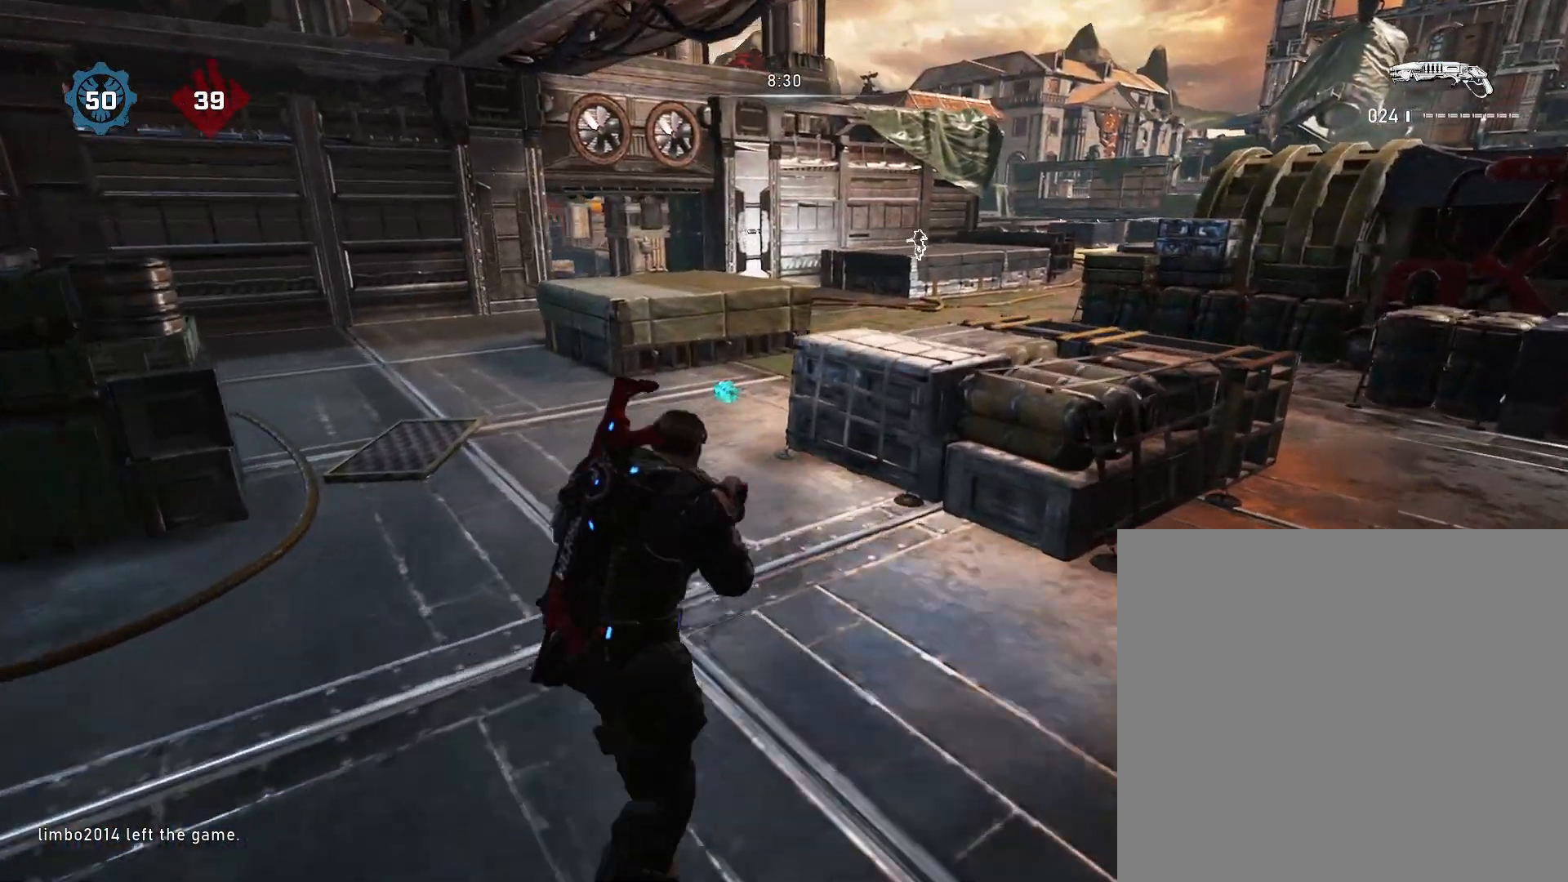
{"buttons": [], "left_stick": "up", "right_stick": "down-right", "events": [[83, "A", "up"], [467, "right_stick", "down-right"]]}
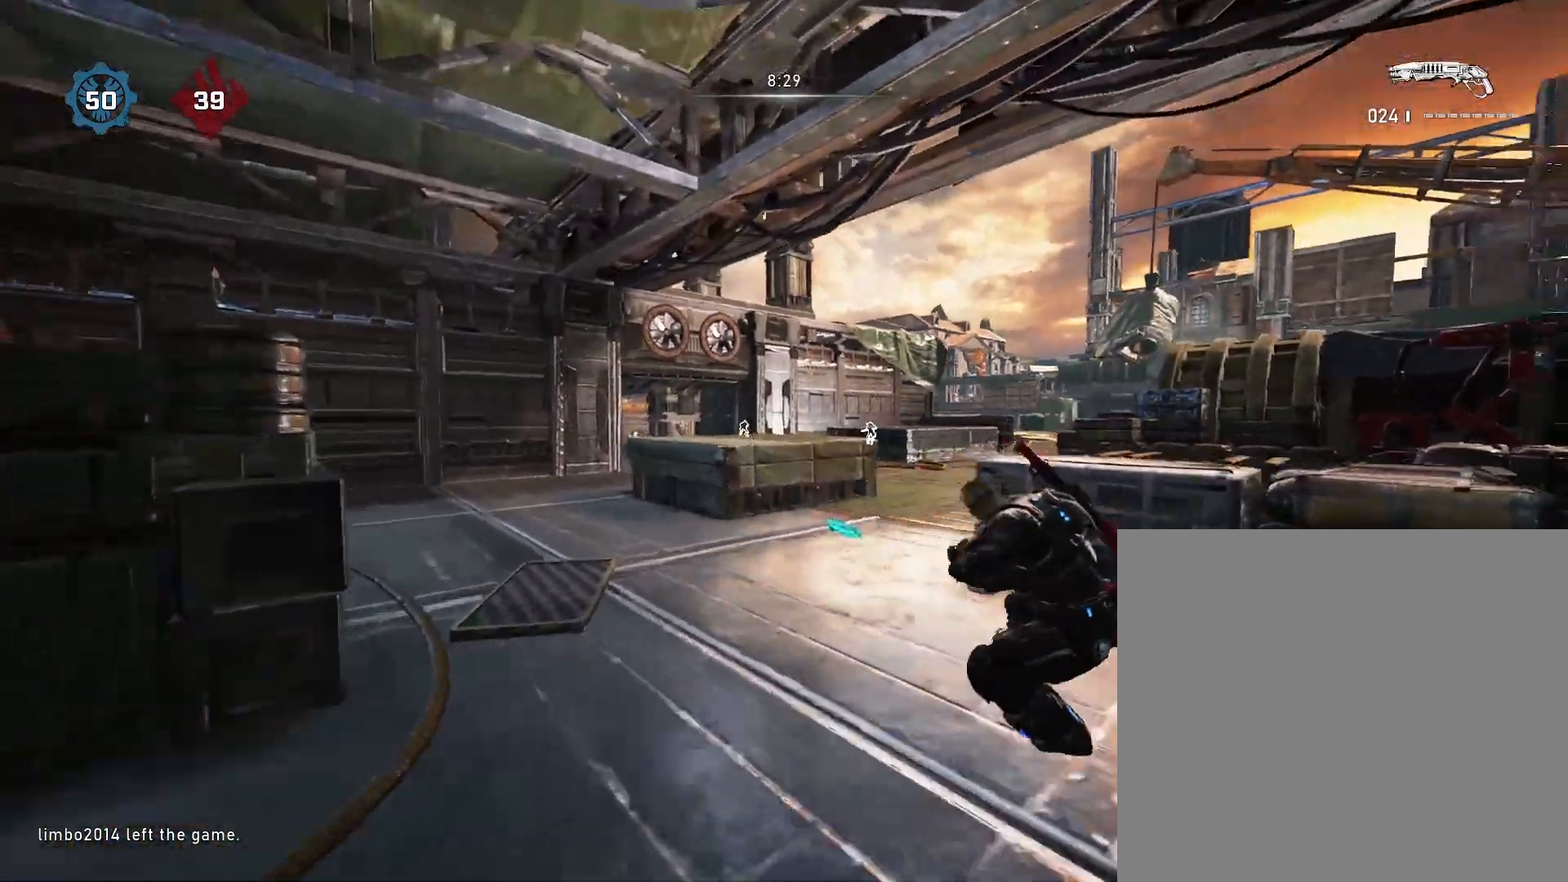
{"buttons": ["A"], "left_stick": "up-left", "right_stick": "center", "events": [[117, "A", "down"], [117, "right_stick", "center"], [200, "right_stick", "left"], [233, "left_stick", "up-left"], [417, "right_stick", "center"]]}
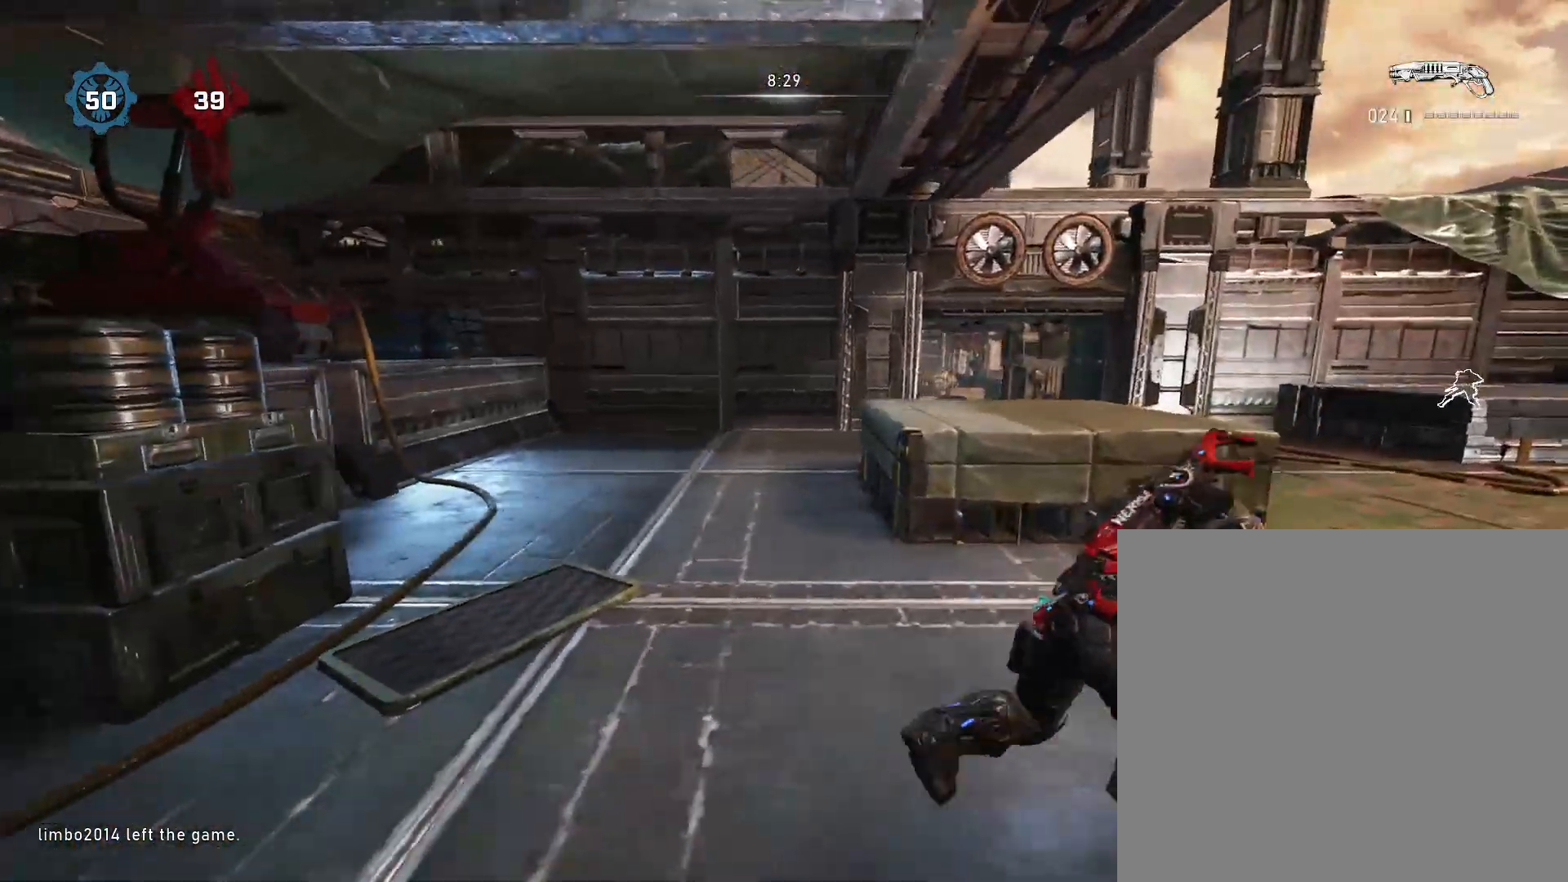
{"buttons": ["A"], "left_stick": "center", "right_stick": "center", "events": [[467, "left_stick", "center"]]}
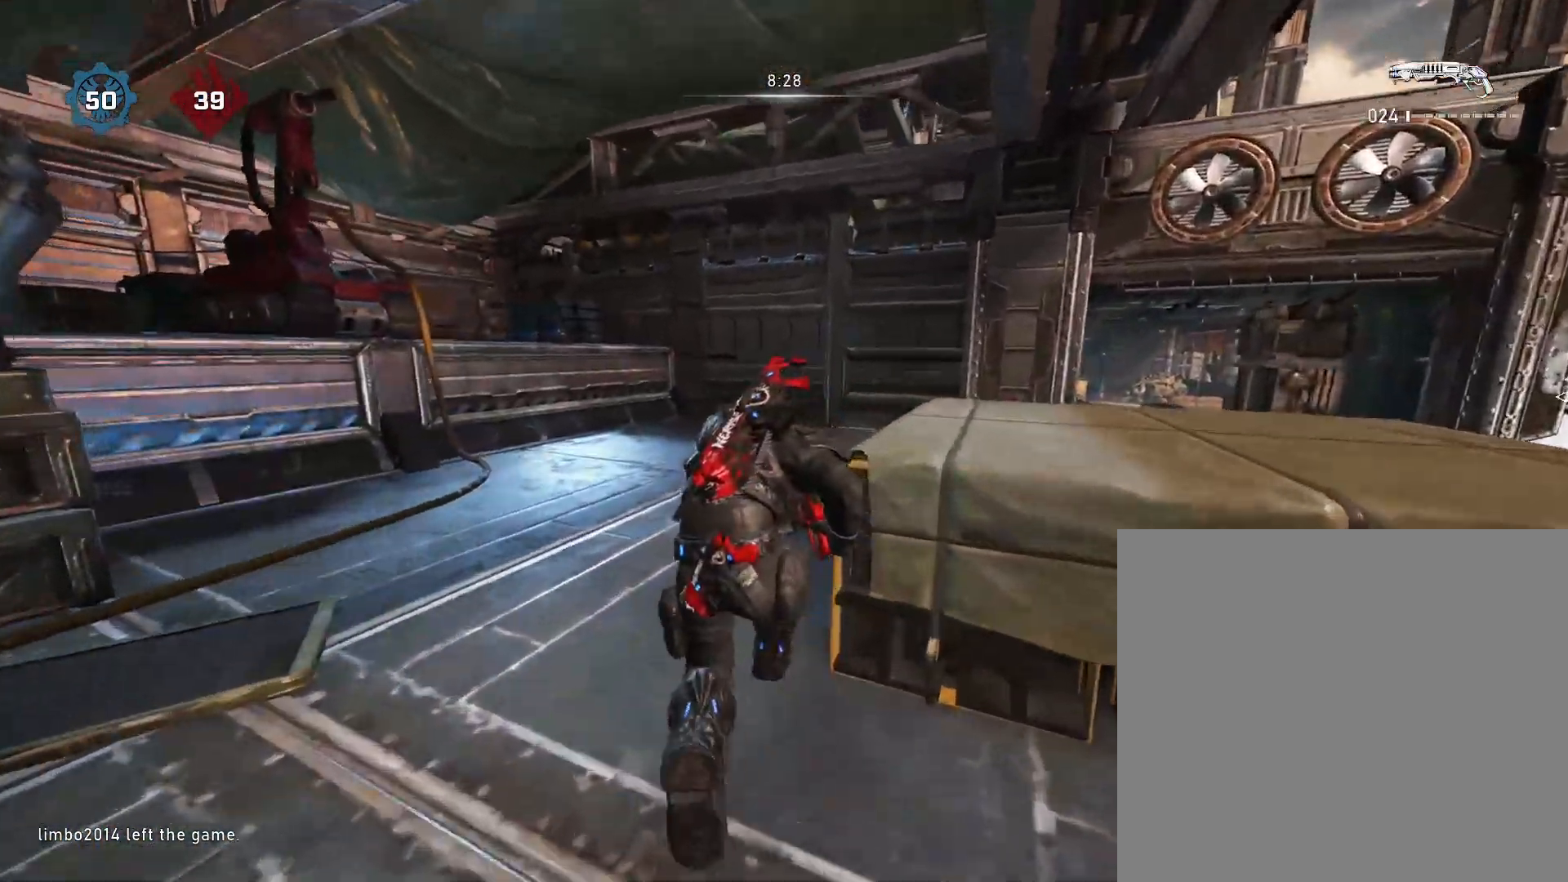
{"buttons": ["L2"], "left_stick": "up-right", "right_stick": "center", "events": [[200, "left_stick", "up-left"], [333, "A", "up"], [350, "right_stick", "left"], [400, "L2", "down"], [433, "right_stick", "center"], [450, "left_stick", "up-right"]]}
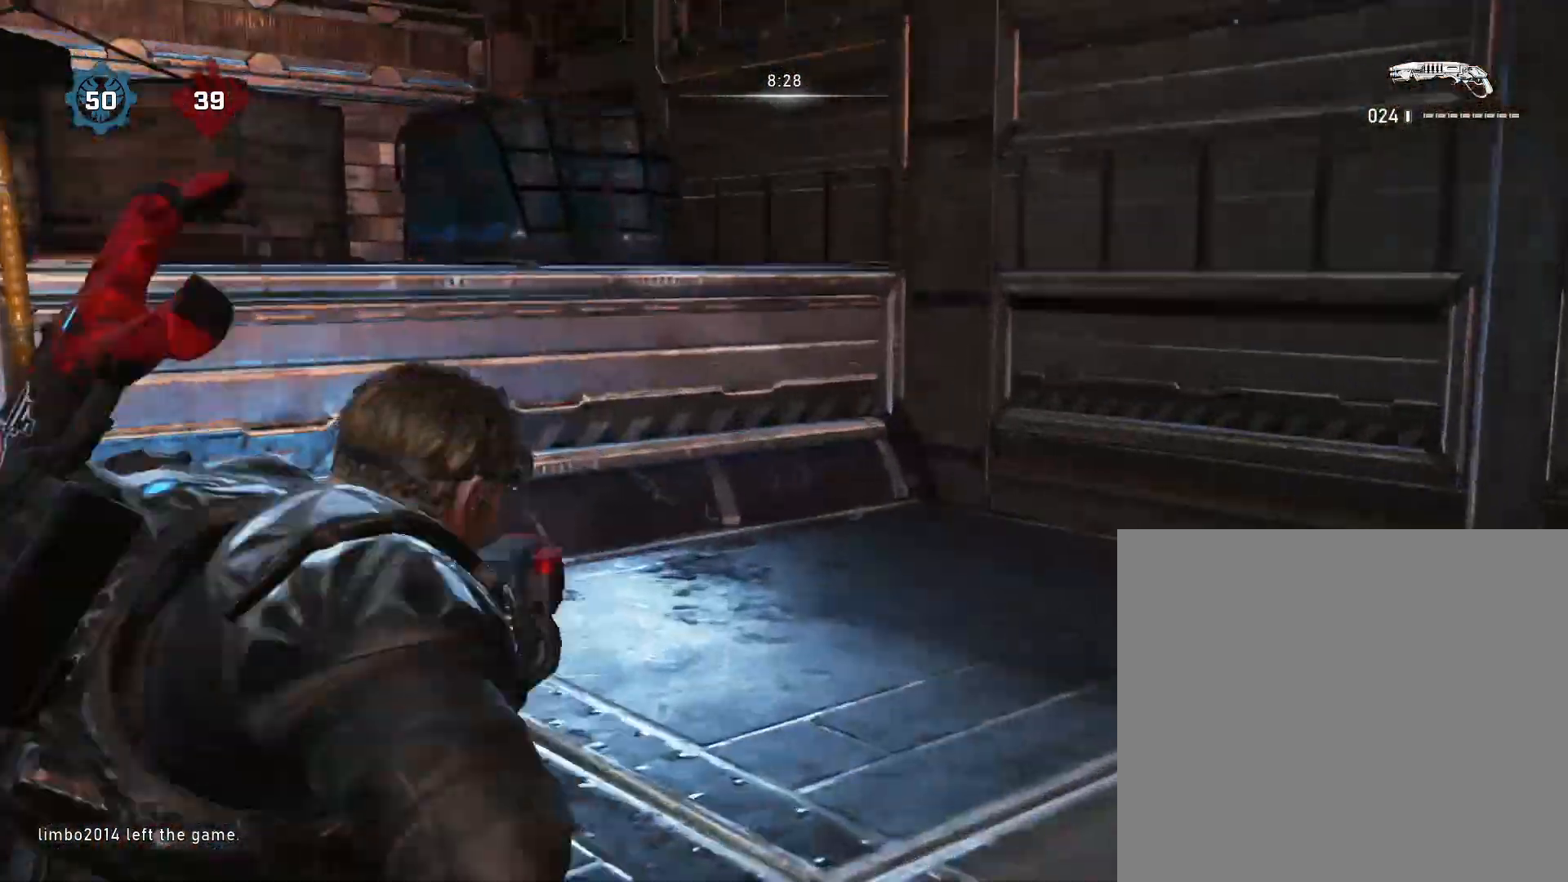
{"buttons": ["A"], "left_stick": "up-right", "right_stick": "right", "events": [[50, "right_stick", "right"], [217, "A", "down"], [250, "L2", "up"], [300, "right_stick", "center"], [400, "right_stick", "right"]]}
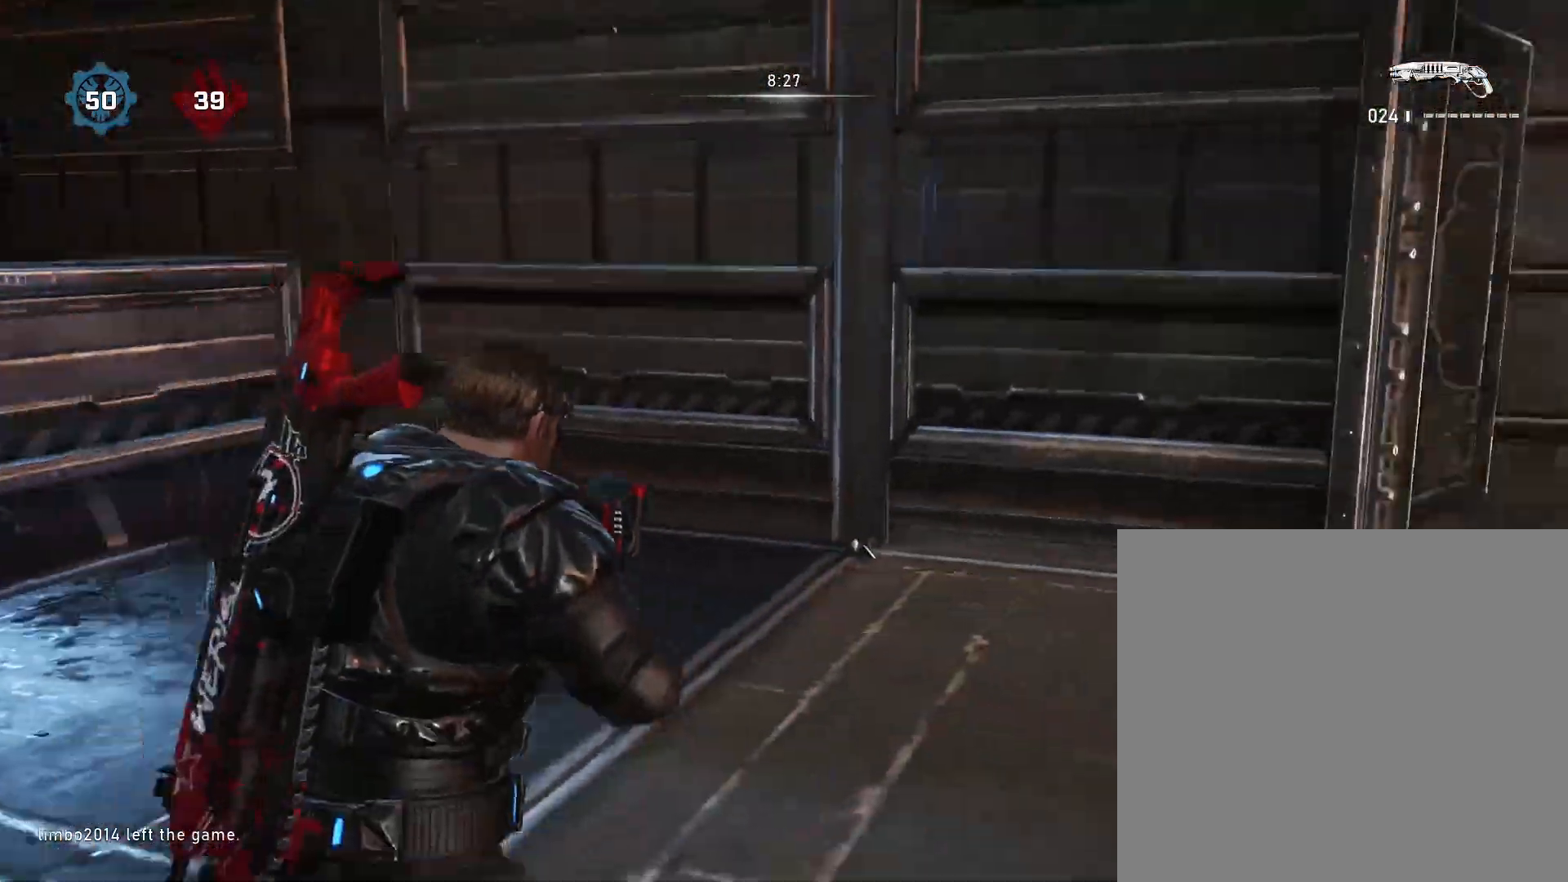
{"buttons": [], "left_stick": "up-right", "right_stick": "center", "events": [[217, "right_stick", "center"], [500, "A", "up"]]}
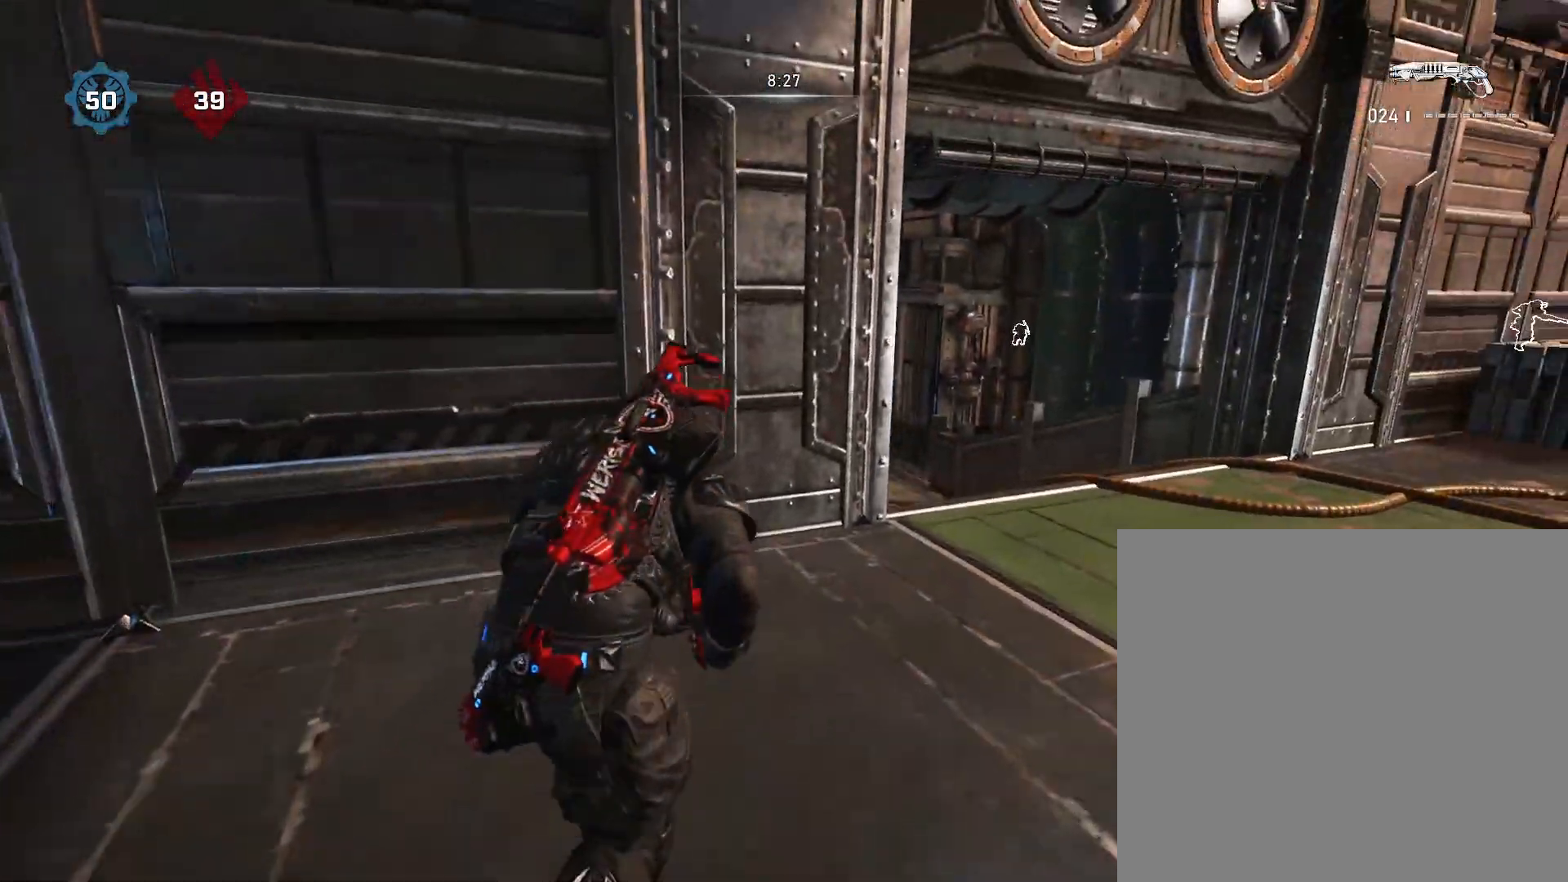
{"buttons": ["A"], "left_stick": "up", "right_stick": "down", "events": [[83, "A", "down"], [83, "right_stick", "down-right"], [100, "left_stick", "up"], [150, "A", "up"], [167, "right_stick", "down"], [367, "right_stick", "center"], [500, "A", "down"], [500, "right_stick", "down"]]}
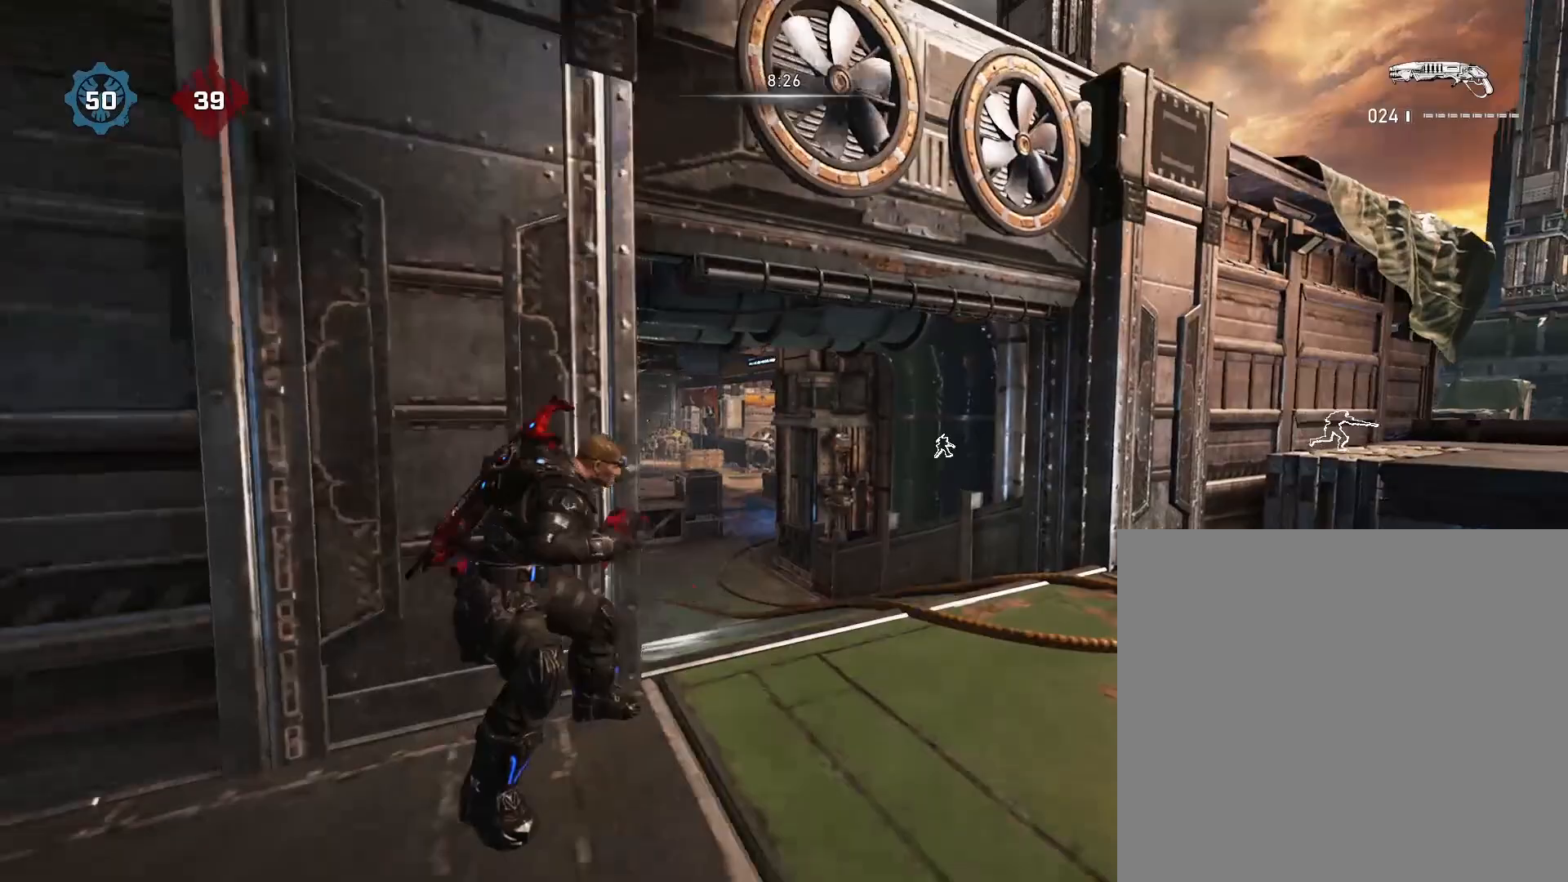
{"buttons": ["A"], "left_stick": "up-left", "right_stick": "center", "events": [[33, "L3", "down"], [183, "L3", "up"], [200, "right_stick", "center"], [467, "left_stick", "up-left"]]}
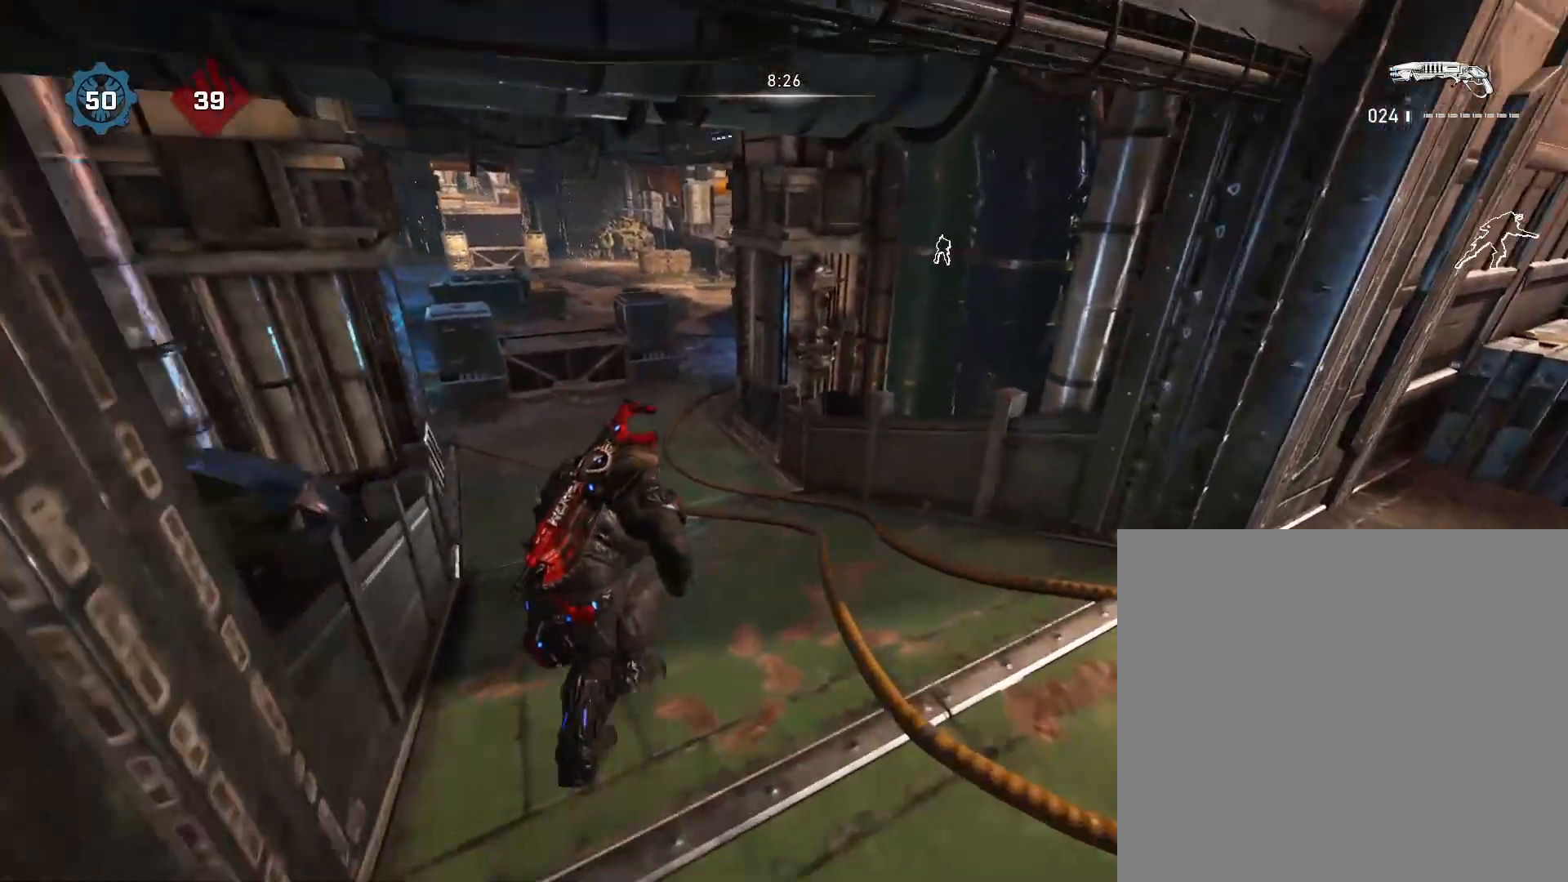
{"buttons": ["A"], "left_stick": "up-left", "right_stick": "center", "events": []}